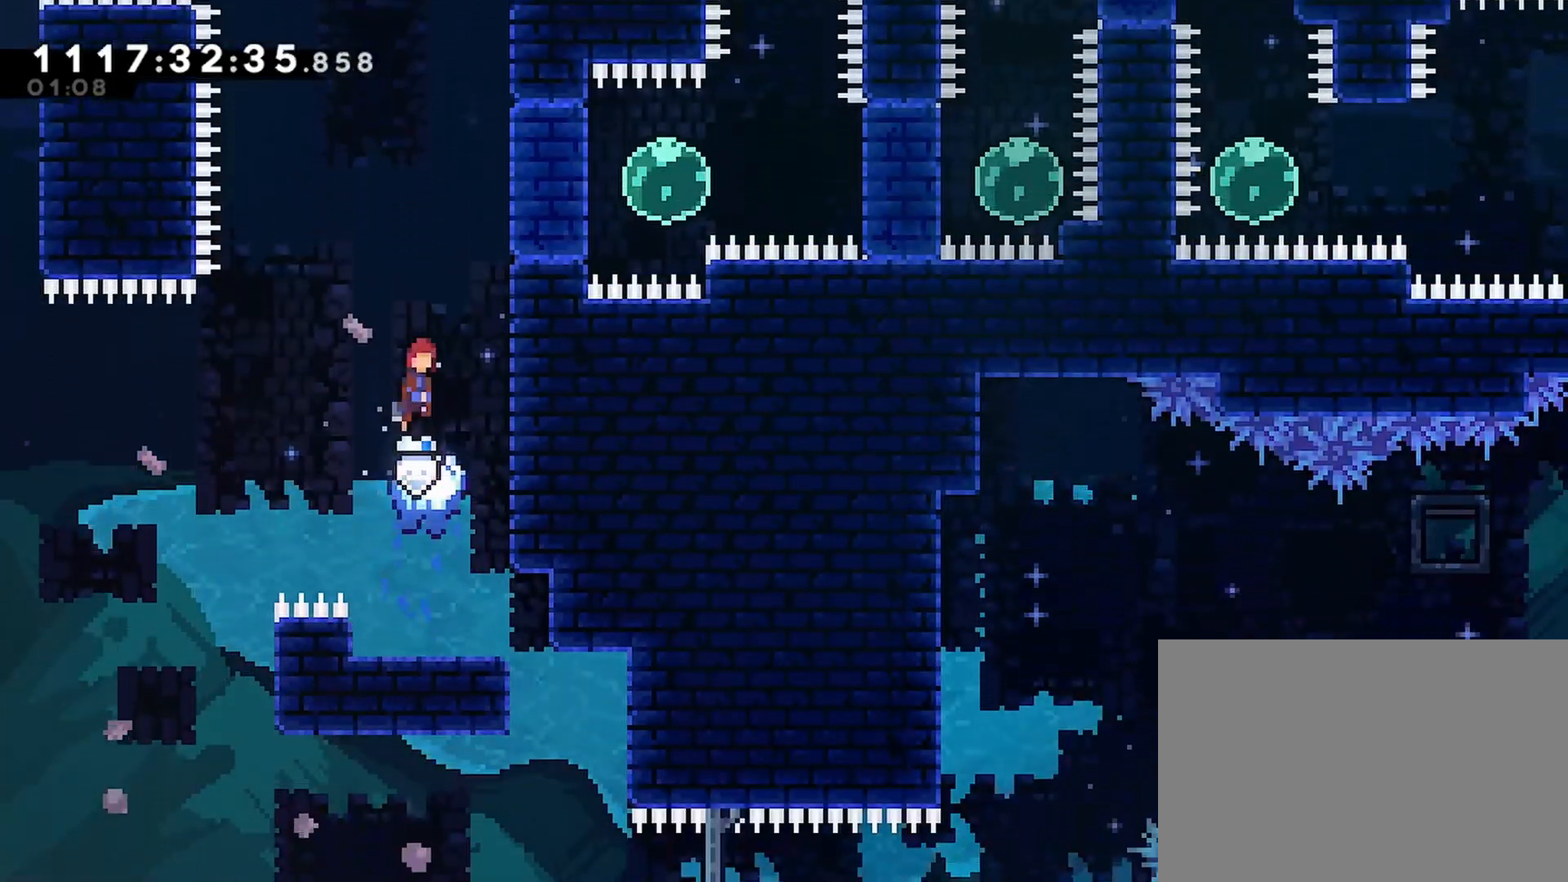
Gameplay with a controller (PlayStation layout); each line is a JSON object with the inputs held at the frame after it. "events" lists button and stick changes between this image and that frame as [ms after this image, input, new state], when the widget could be followed in between.
{"buttons": [], "left_stick": "center", "right_stick": "center", "events": [[17, "R2", "up"], [117, "DPAD_RIGHT", "down"], [133, "SQUARE", "down"], [283, "CROSS", "up"], [300, "SQUARE", "up"], [317, "DPAD_RIGHT", "up"]]}
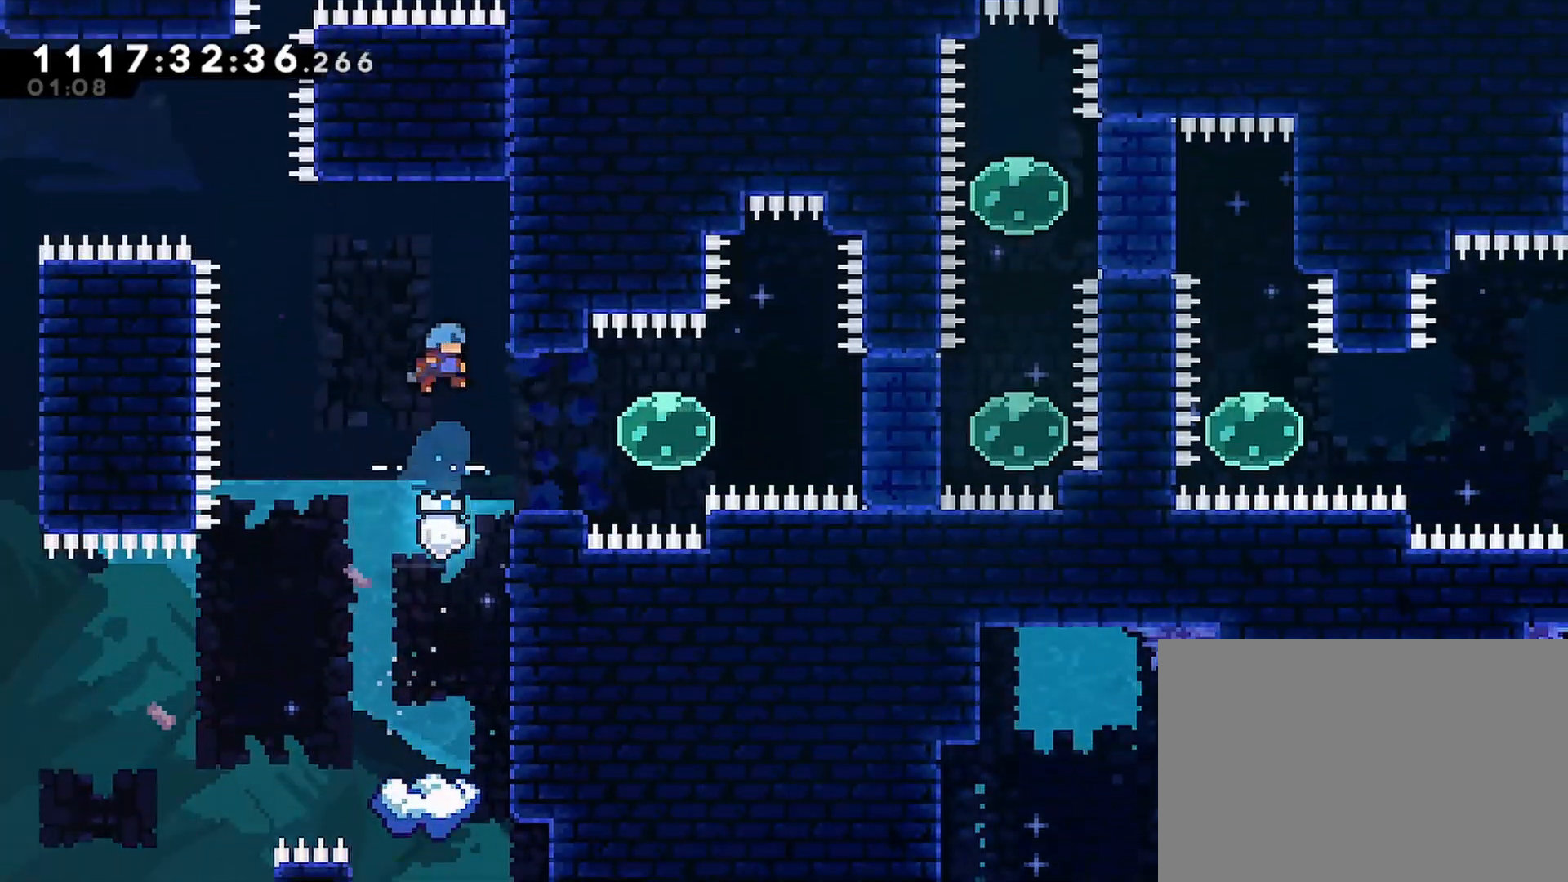
{"buttons": [], "left_stick": "center", "right_stick": "center", "events": [[83, "DPAD_RIGHT", "down"], [300, "DPAD_RIGHT", "up"]]}
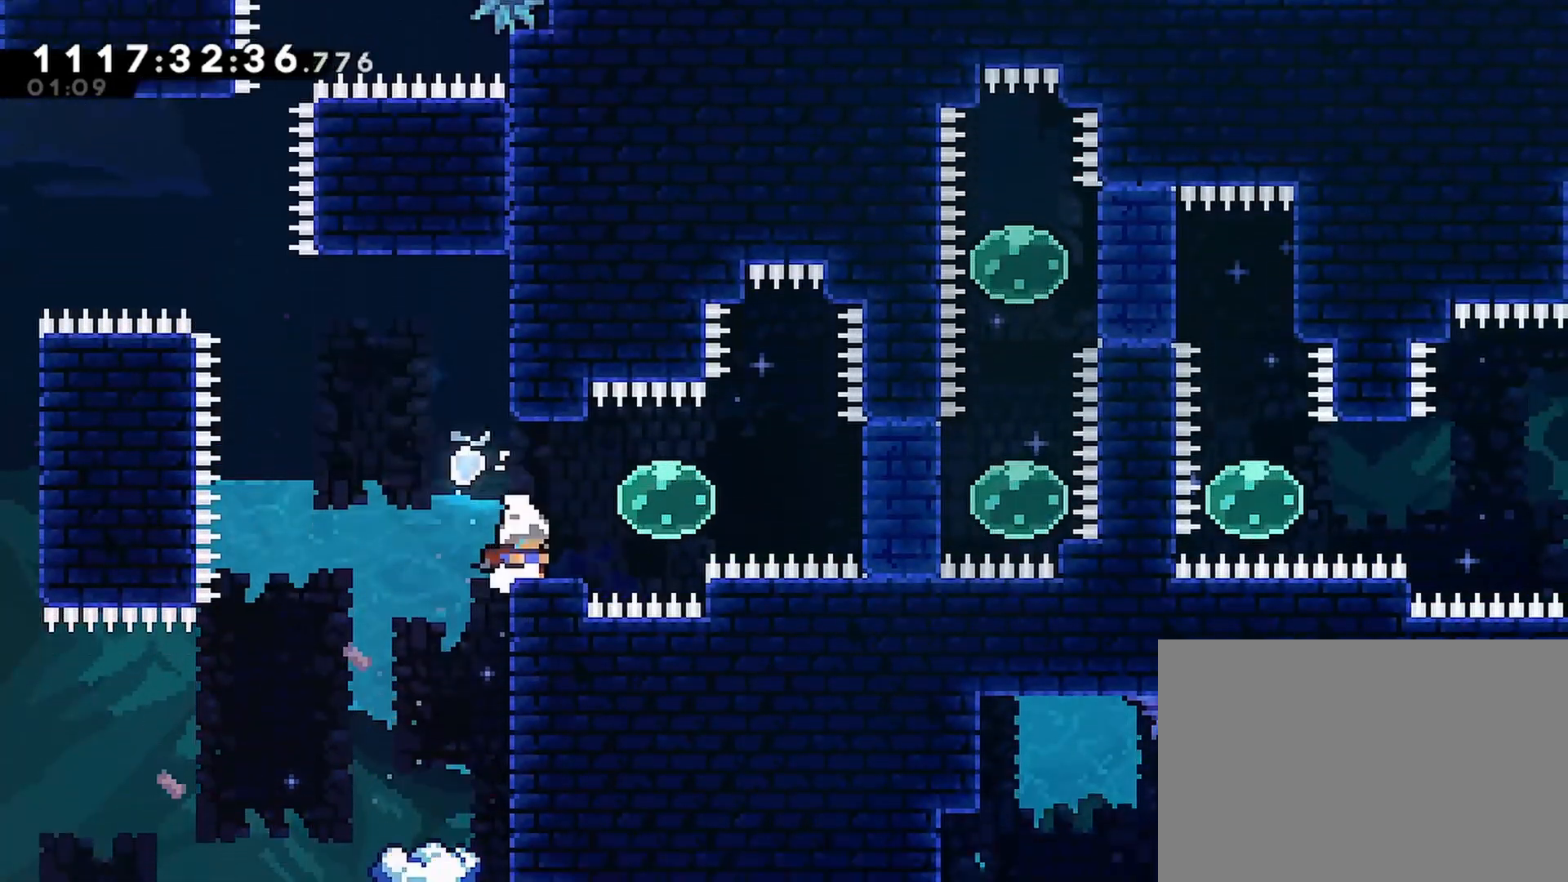
{"buttons": ["DPAD_RIGHT"], "left_stick": "center", "right_stick": "center", "events": [[67, "DPAD_RIGHT", "down"], [83, "CROSS", "down"], [167, "CROSS", "up"], [267, "SQUARE", "down"], [333, "SQUARE", "up"]]}
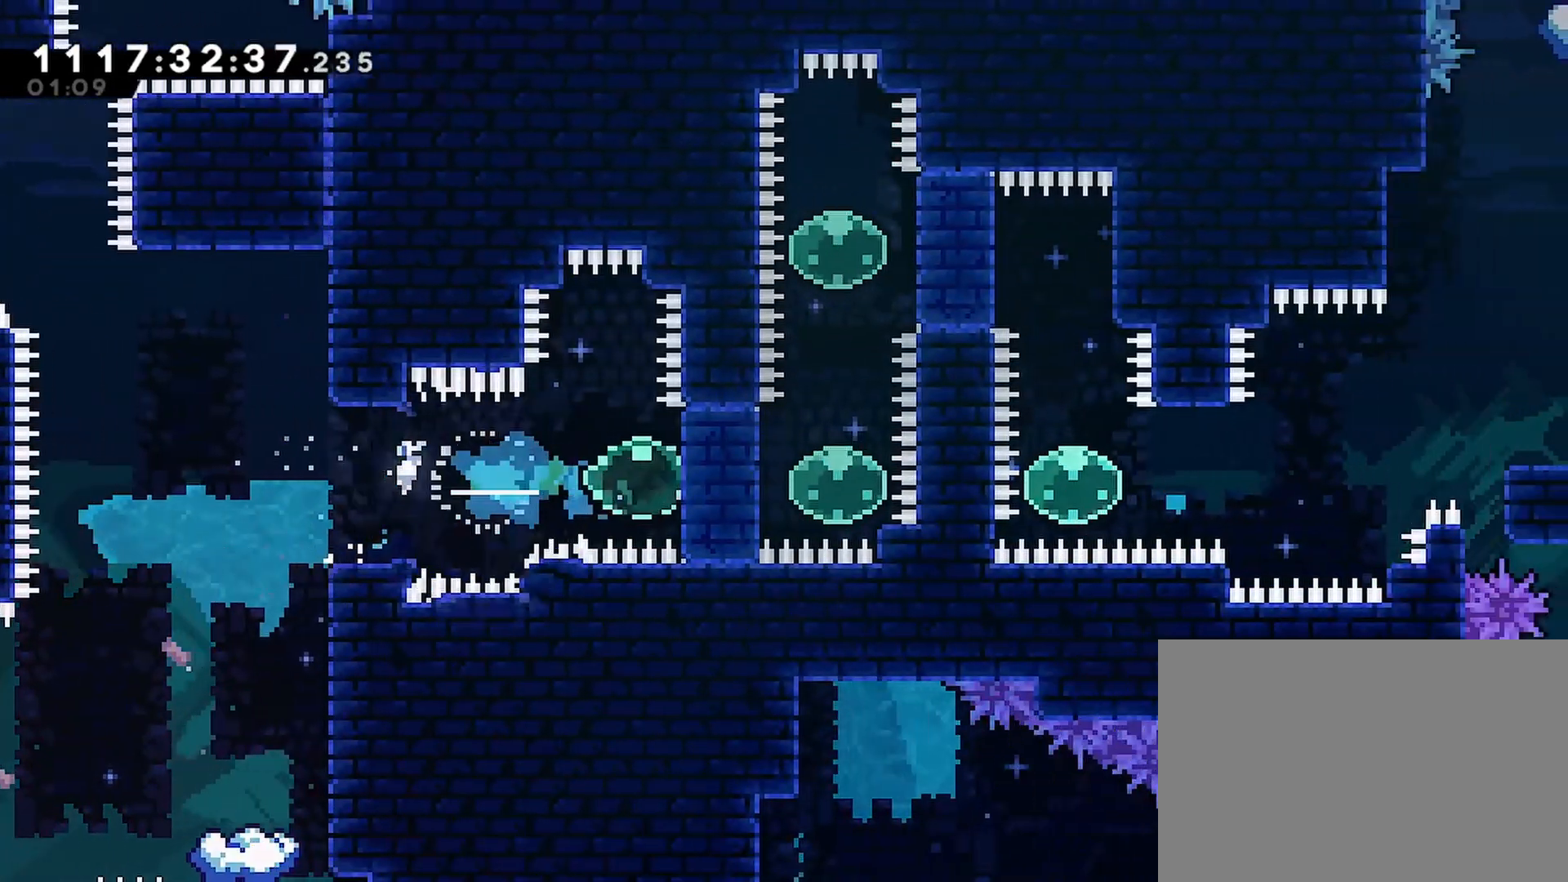
{"buttons": [], "left_stick": "center", "right_stick": "center", "events": [[217, "DPAD_RIGHT", "up"], [350, "L2", "down"], [417, "L2", "up"]]}
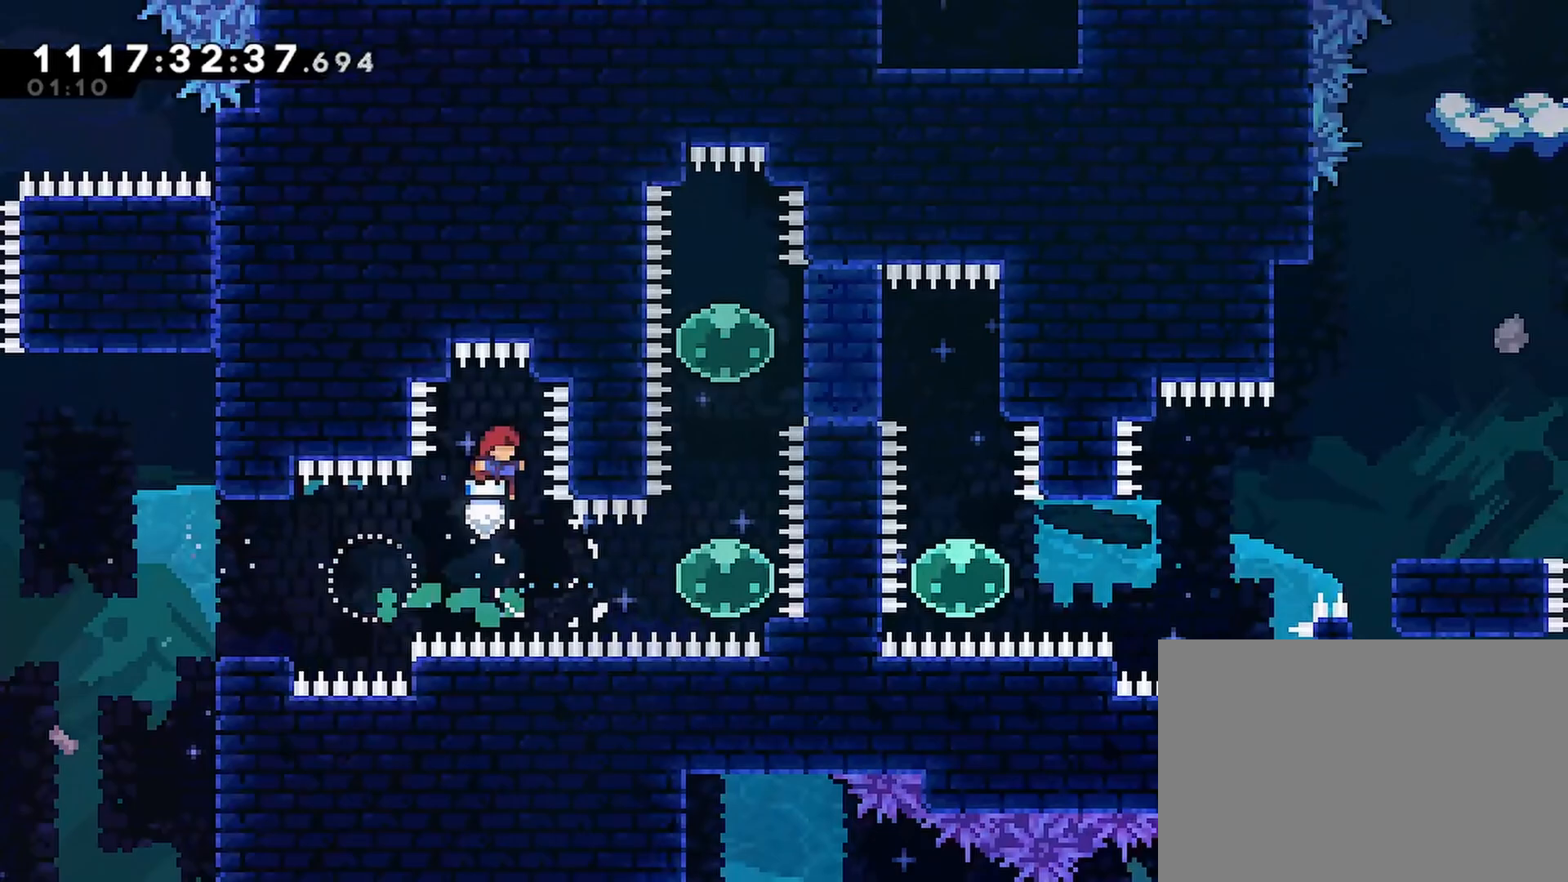
{"buttons": ["DPAD_UP"], "left_stick": "center", "right_stick": "center"}
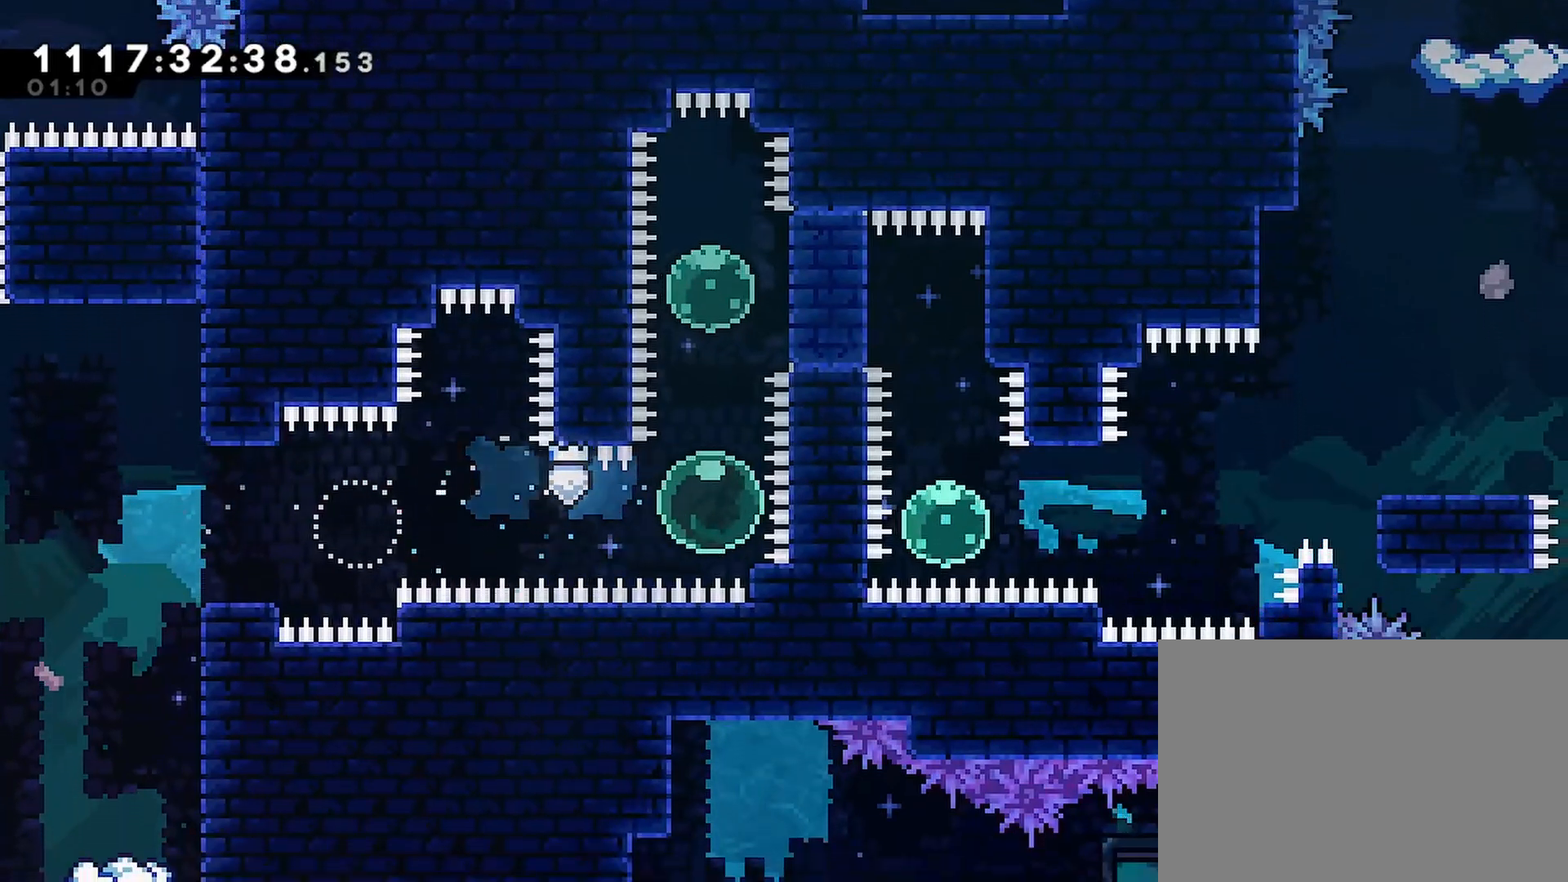
{"buttons": ["DPAD_RIGHT"], "left_stick": "center", "right_stick": "center", "events": [[383, "DPAD_RIGHT", "down"], [417, "DPAD_UP", "up"]]}
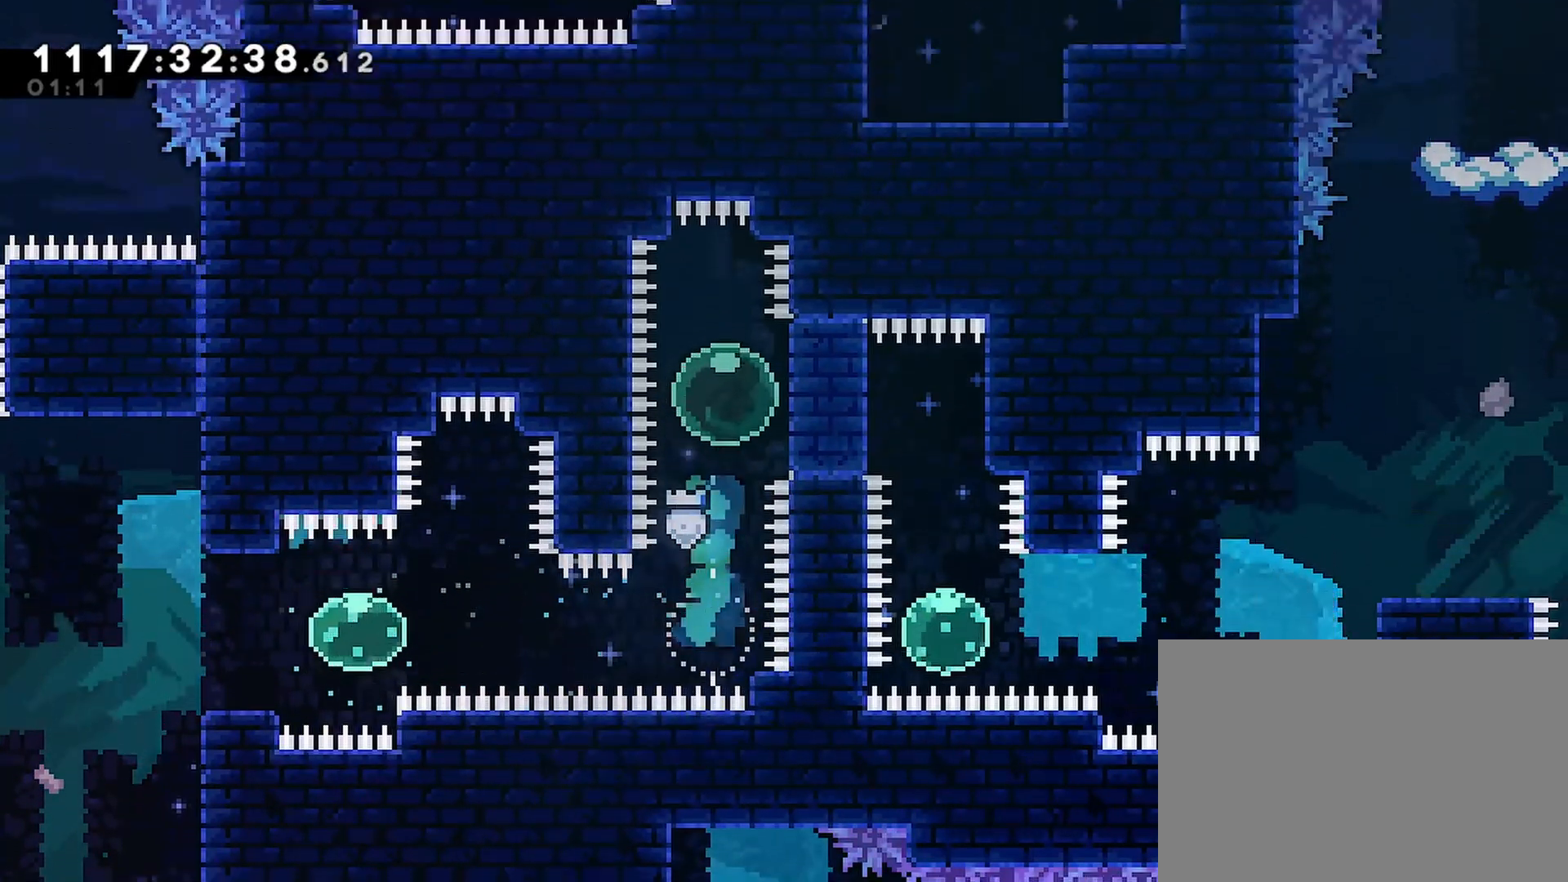
{"buttons": [], "left_stick": "center", "right_stick": "center", "events": [[200, "DPAD_RIGHT", "up"]]}
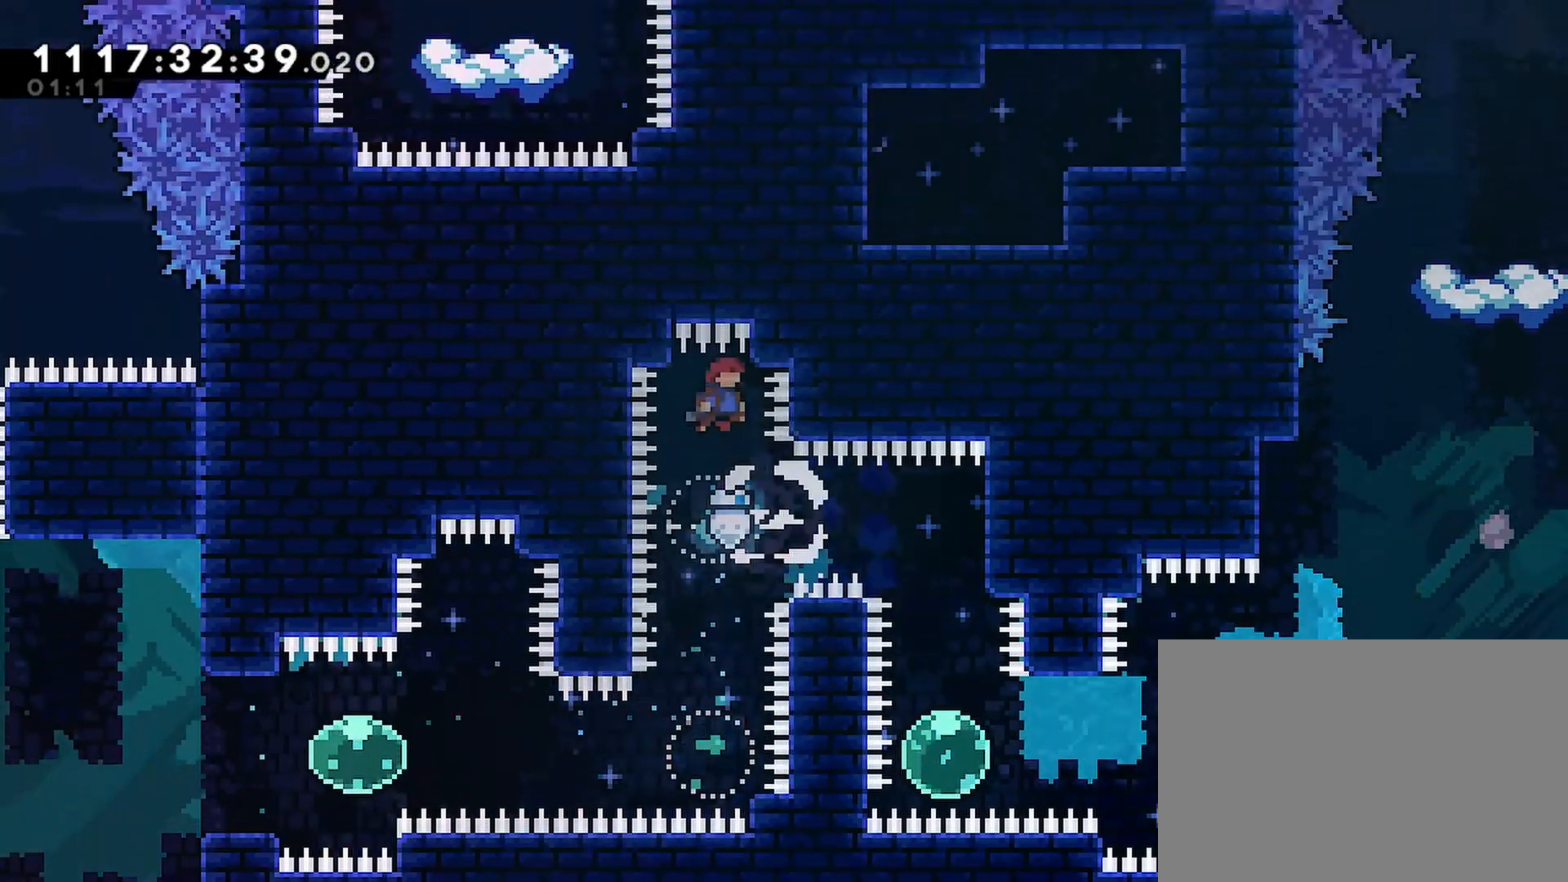
{"buttons": ["DPAD_RIGHT"], "left_stick": "center", "right_stick": "center", "events": [[333, "DPAD_RIGHT", "down"], [350, "SQUARE", "down"], [467, "SQUARE", "up"]]}
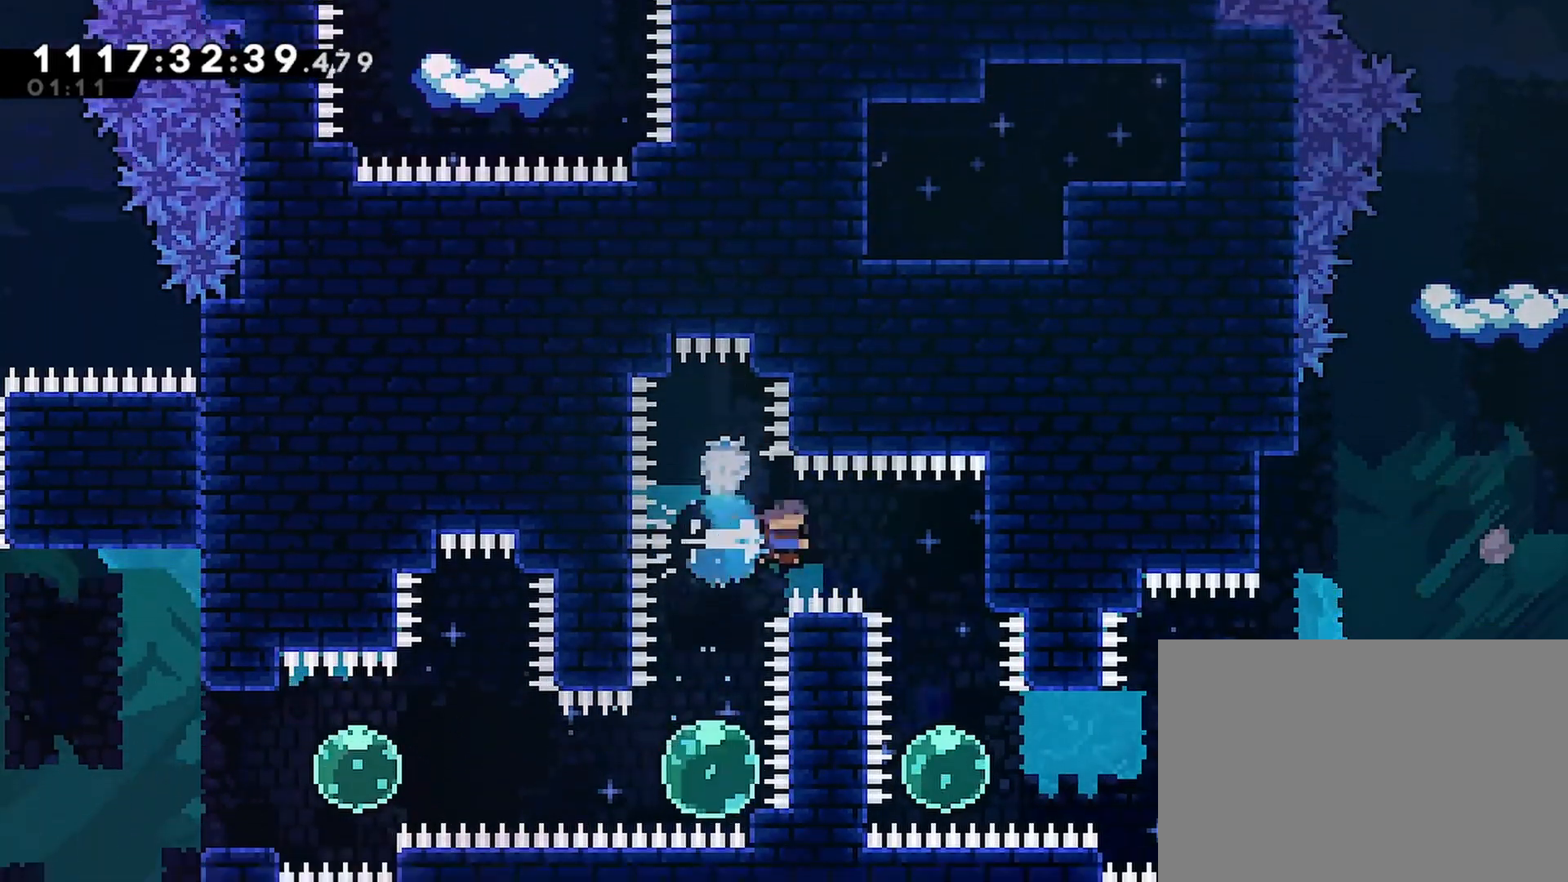
{"buttons": ["DPAD_RIGHT"], "left_stick": "center", "right_stick": "center", "events": [[133, "DPAD_RIGHT", "up"], [483, "DPAD_RIGHT", "down"]]}
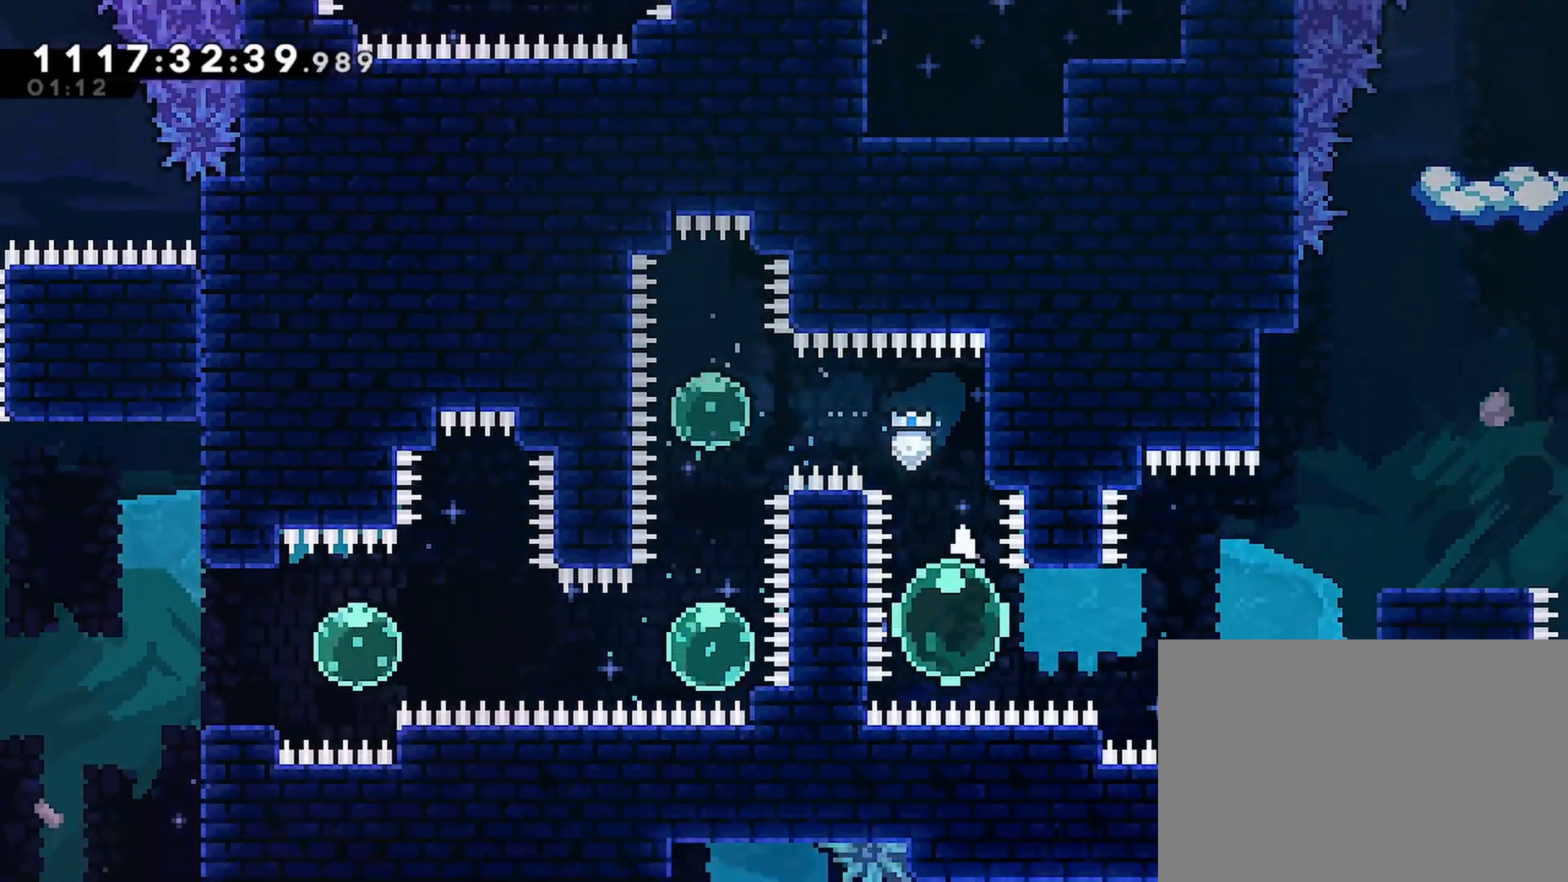
{"buttons": ["SQUARE", "DPAD_UP", "DPAD_RIGHT"], "left_stick": "center", "right_stick": "center", "events": [[433, "DPAD_UP", "down"], [500, "SQUARE", "down"]]}
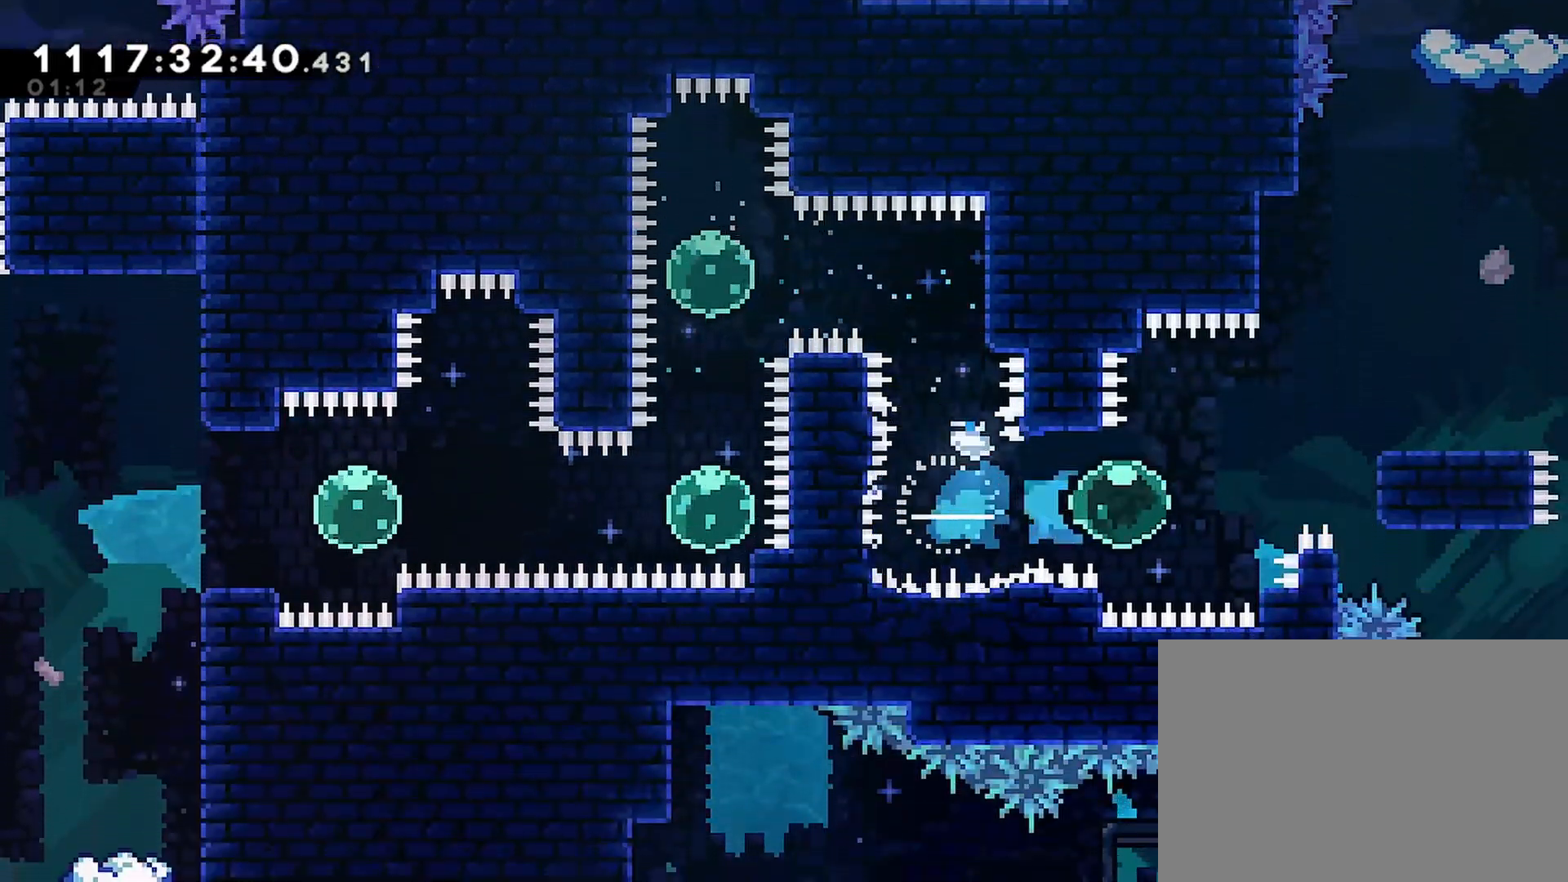
{"buttons": [], "left_stick": "center", "right_stick": "center", "events": [[167, "SQUARE", "up"], [233, "DPAD_UP", "up"], [500, "DPAD_RIGHT", "up"]]}
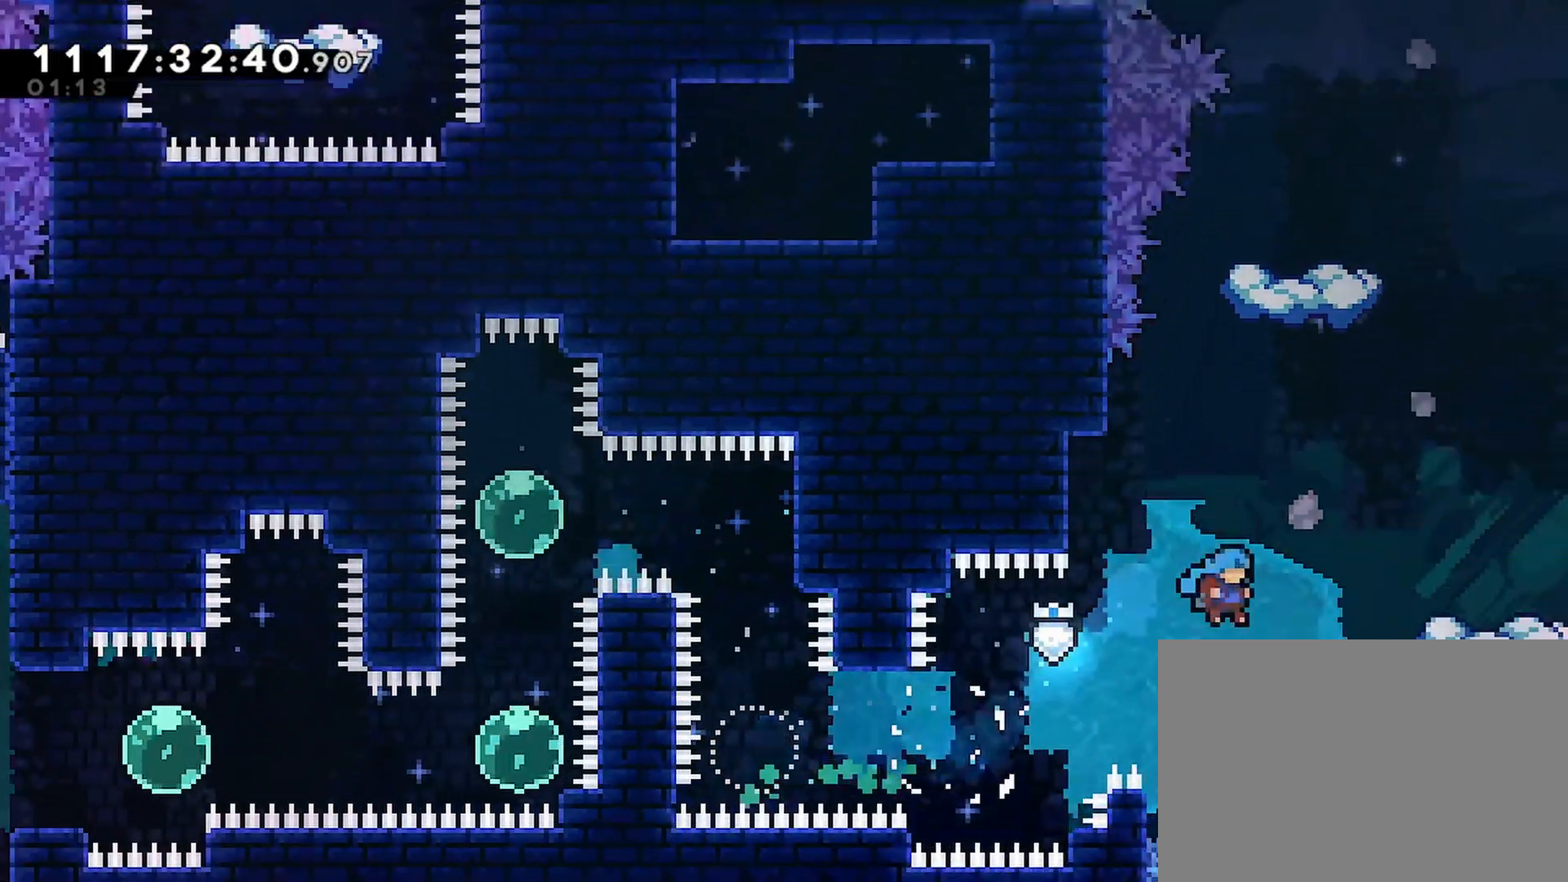
{"buttons": [], "left_stick": "center", "right_stick": "center", "events": [[100, "CROSS", "down"], [100, "DPAD_RIGHT", "down"], [417, "CROSS", "up"], [483, "DPAD_RIGHT", "up"]]}
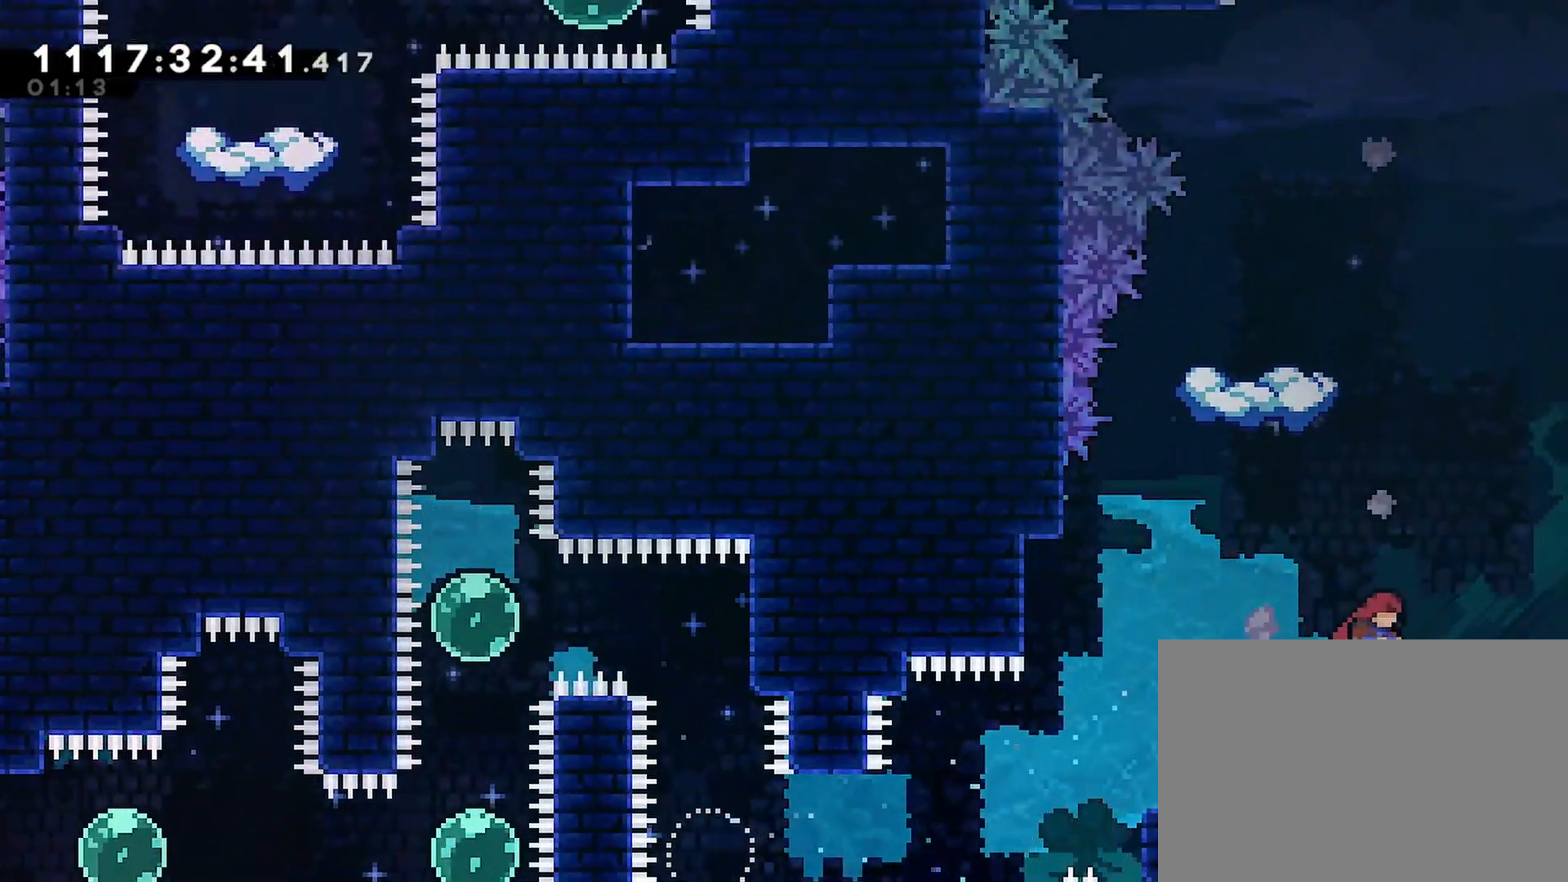
{"buttons": [], "left_stick": "center", "right_stick": "center", "events": []}
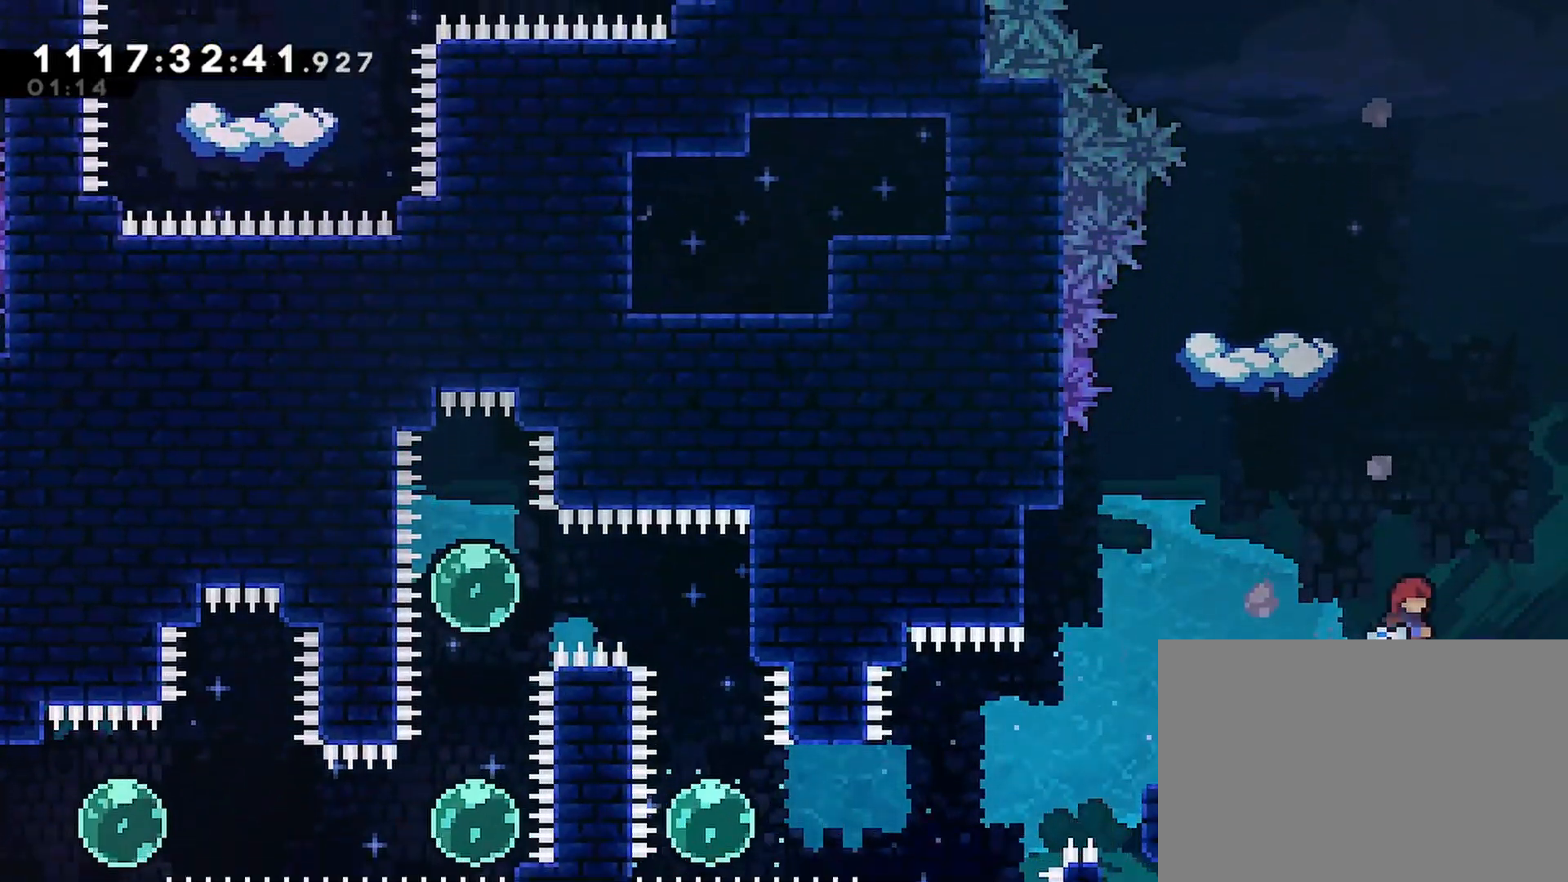
{"buttons": ["CROSS", "DPAD_LEFT"], "left_stick": "center", "right_stick": "center", "events": [[17, "CROSS", "down"], [167, "R1", "down"], [217, "R1", "up"], [267, "DPAD_LEFT", "down"]]}
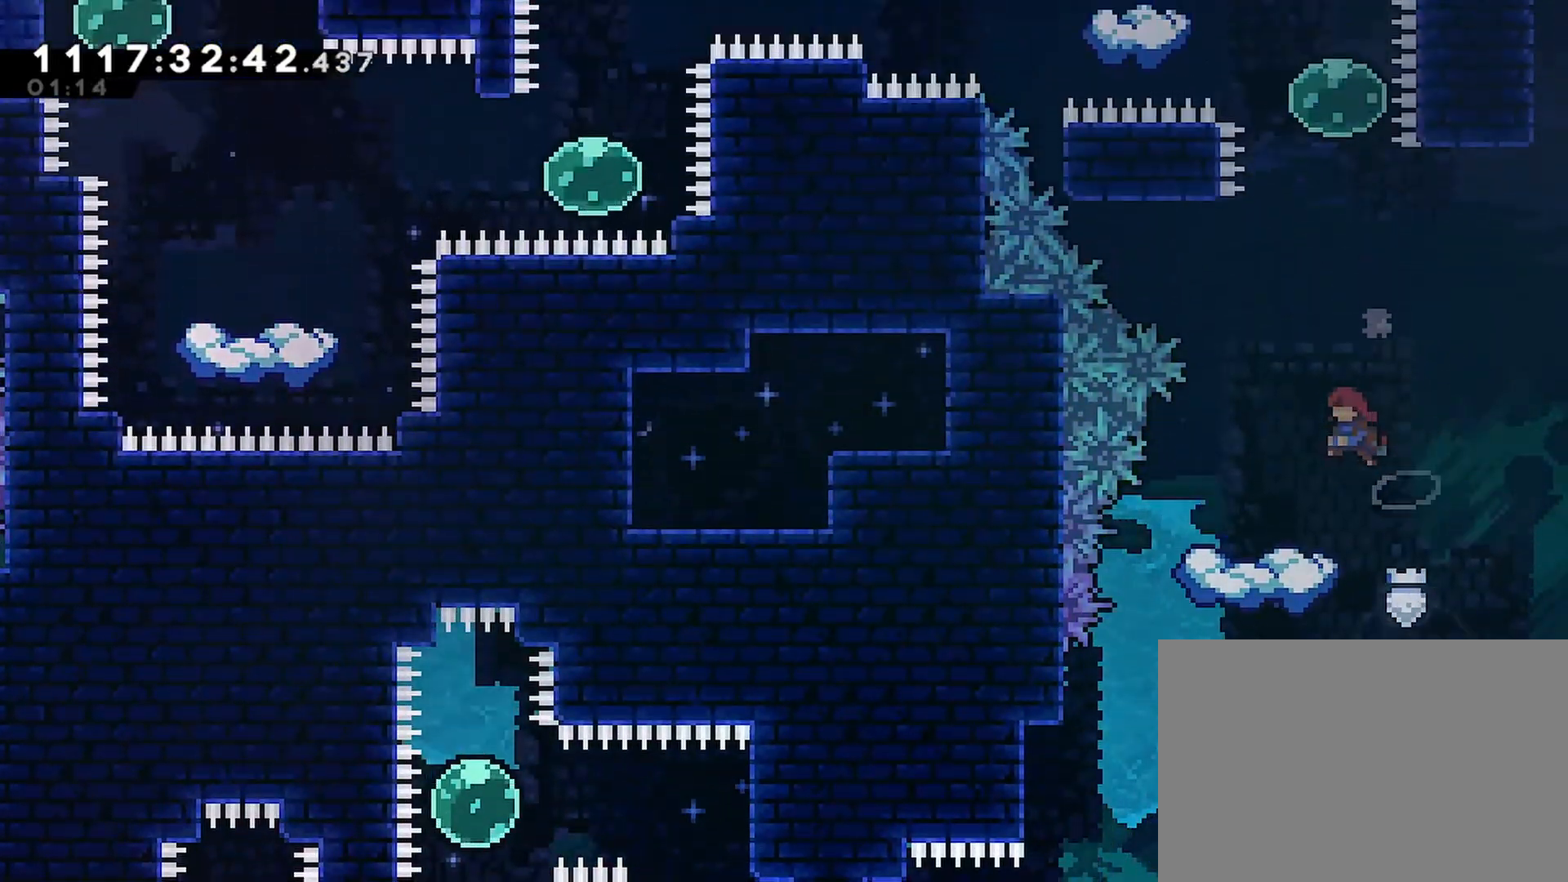
{"buttons": ["CROSS", "DPAD_RIGHT"], "left_stick": "center", "right_stick": "center", "events": [[17, "CROSS", "up"], [50, "DPAD_LEFT", "up"], [500, "CROSS", "down"], [500, "DPAD_RIGHT", "down"]]}
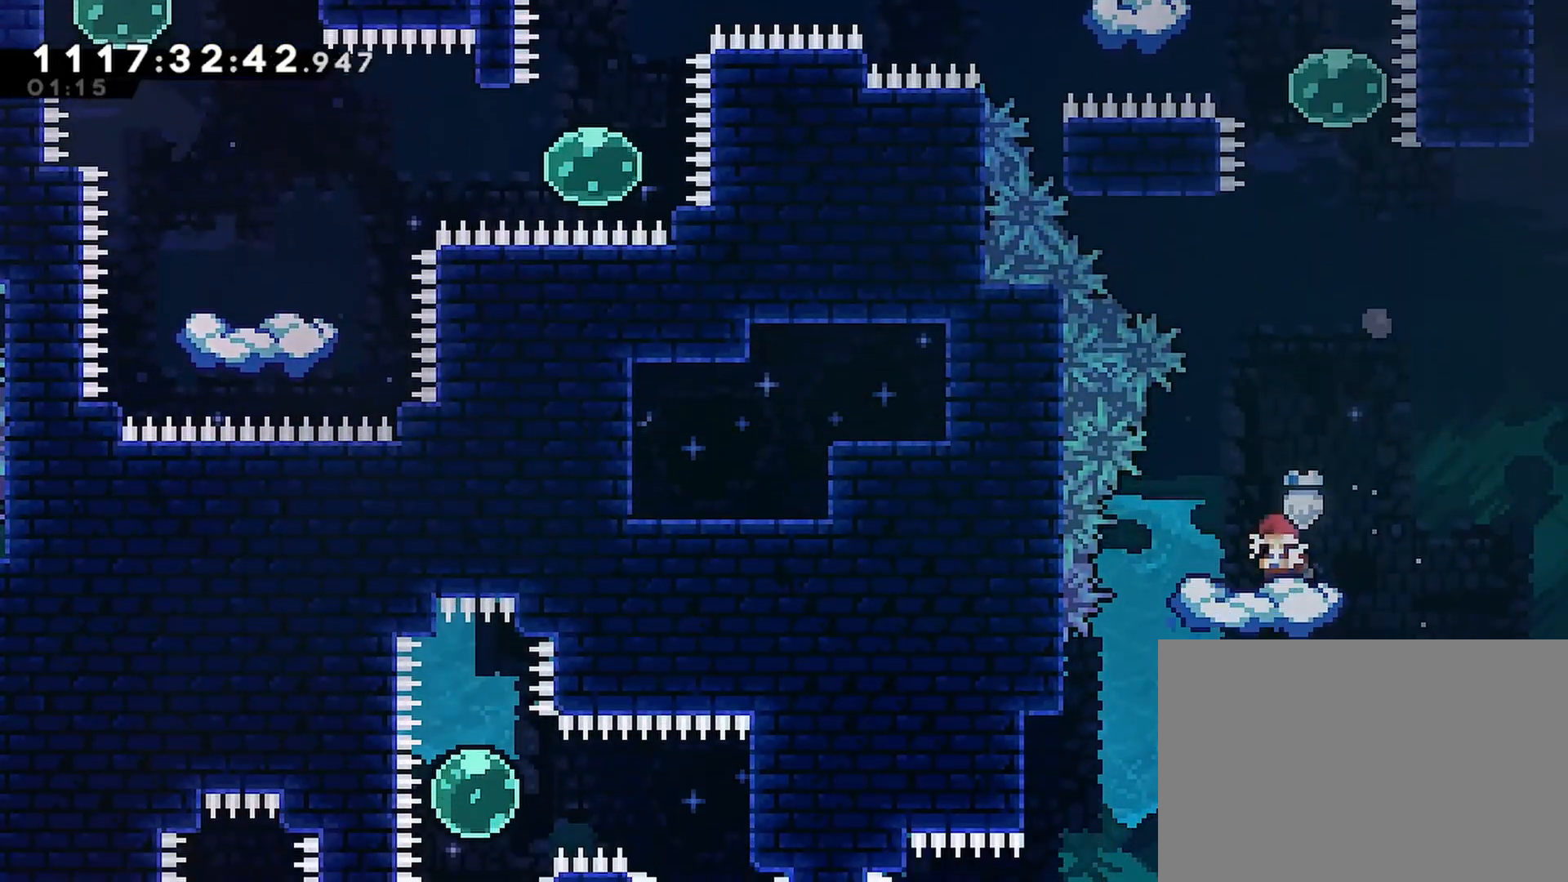
{"buttons": ["SQUARE", "DPAD_UP"], "left_stick": "center", "right_stick": "center", "events": [[117, "CROSS", "up"], [117, "DPAD_RIGHT", "up"], [450, "DPAD_UP", "down"], [500, "SQUARE", "down"]]}
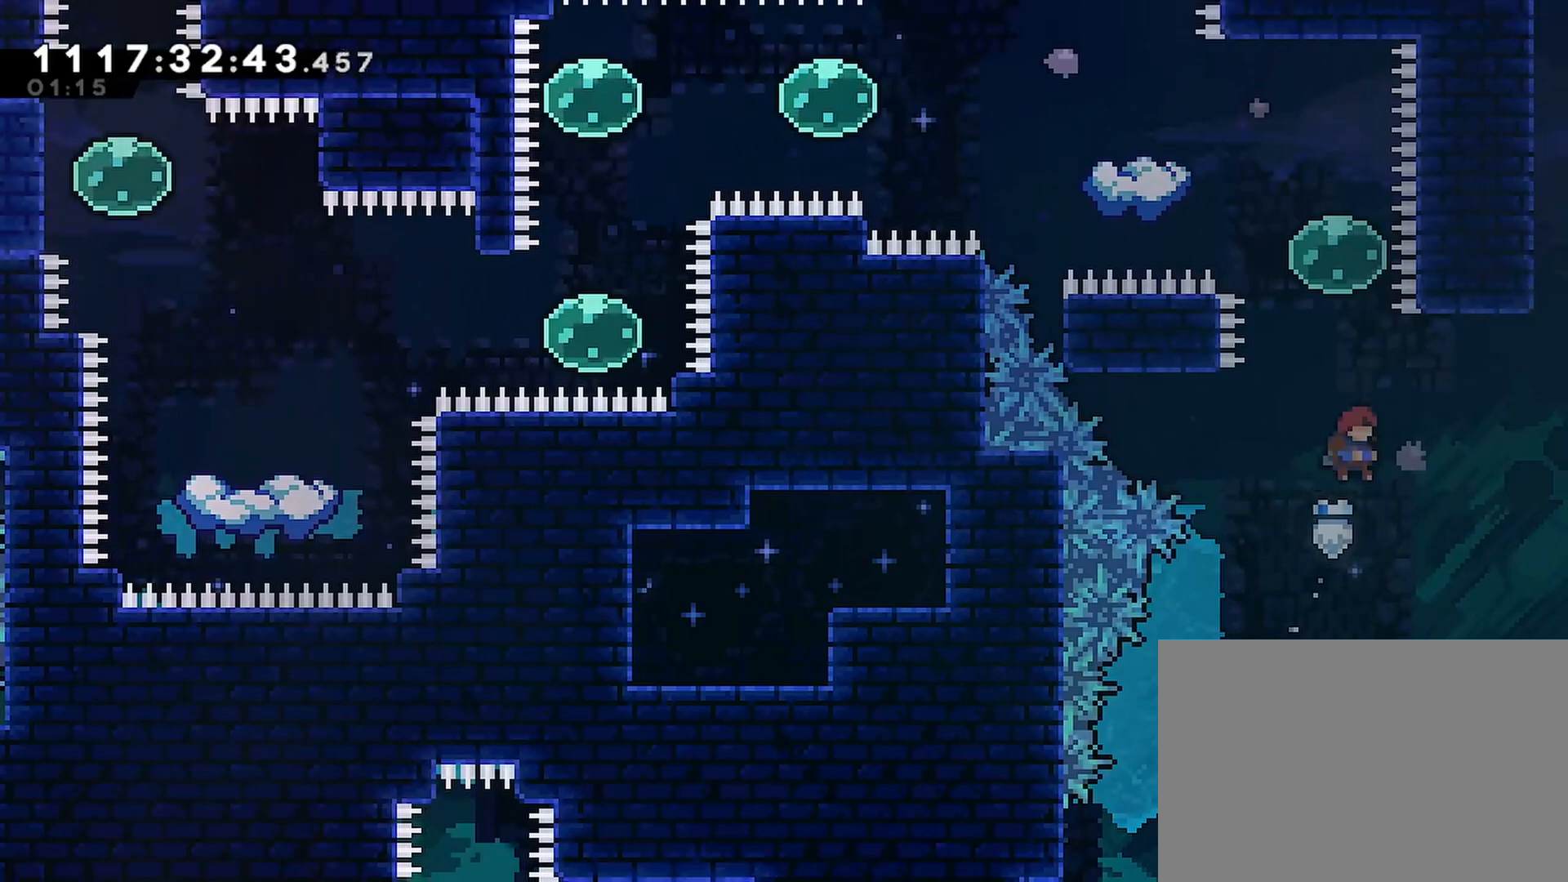
{"buttons": ["DPAD_UP", "DPAD_LEFT"], "left_stick": "center", "right_stick": "center", "events": [[167, "SQUARE", "up"], [300, "DPAD_LEFT", "down"]]}
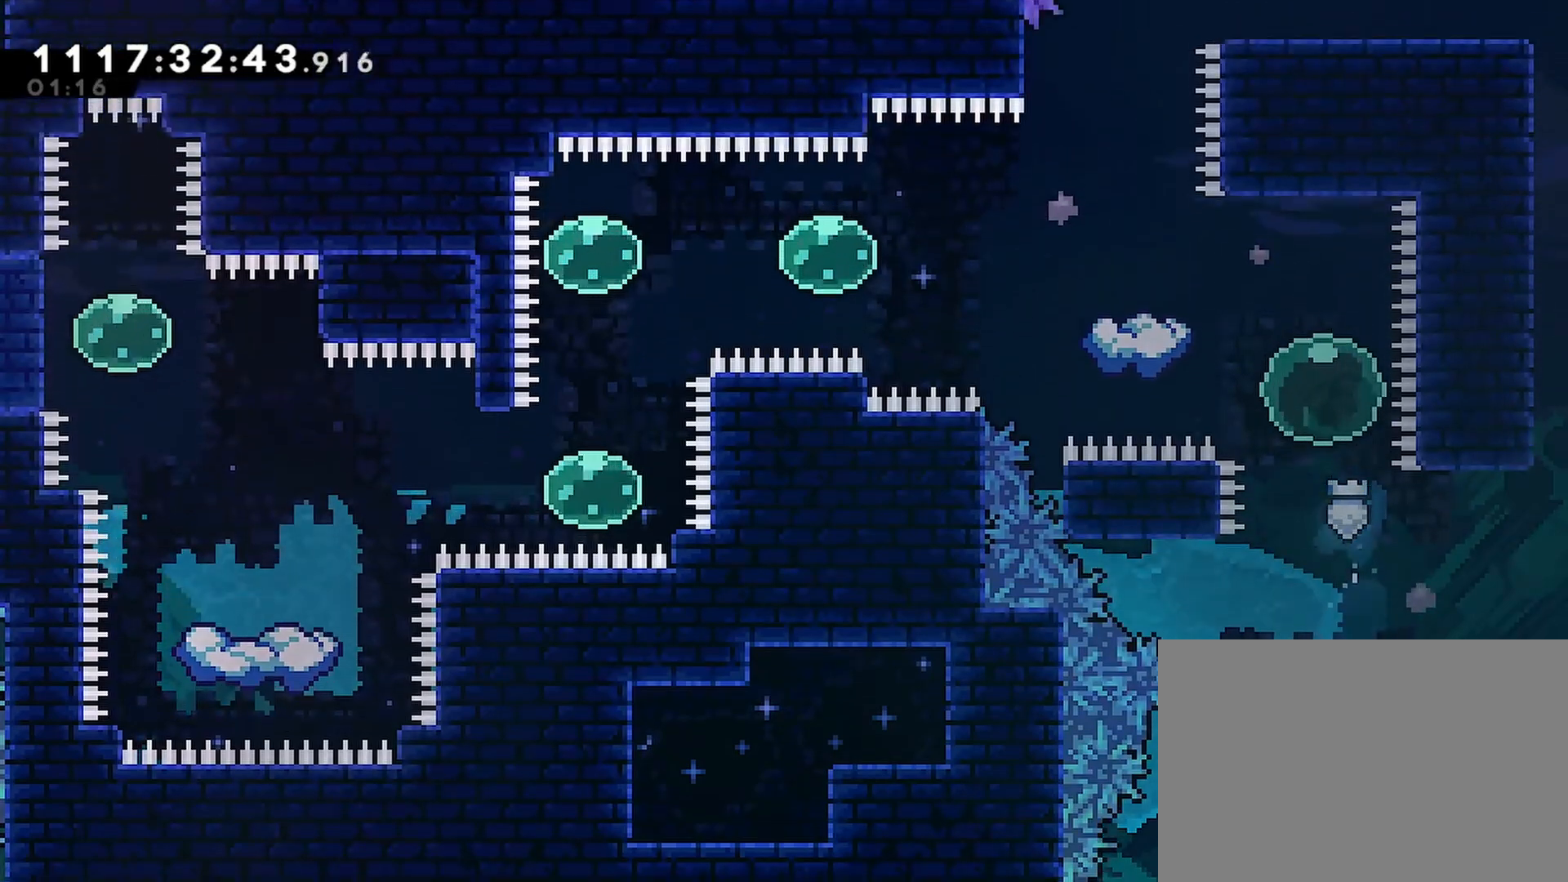
{"buttons": [], "left_stick": "center", "right_stick": "center", "events": [[350, "DPAD_LEFT", "up"], [350, "DPAD_UP", "up"]]}
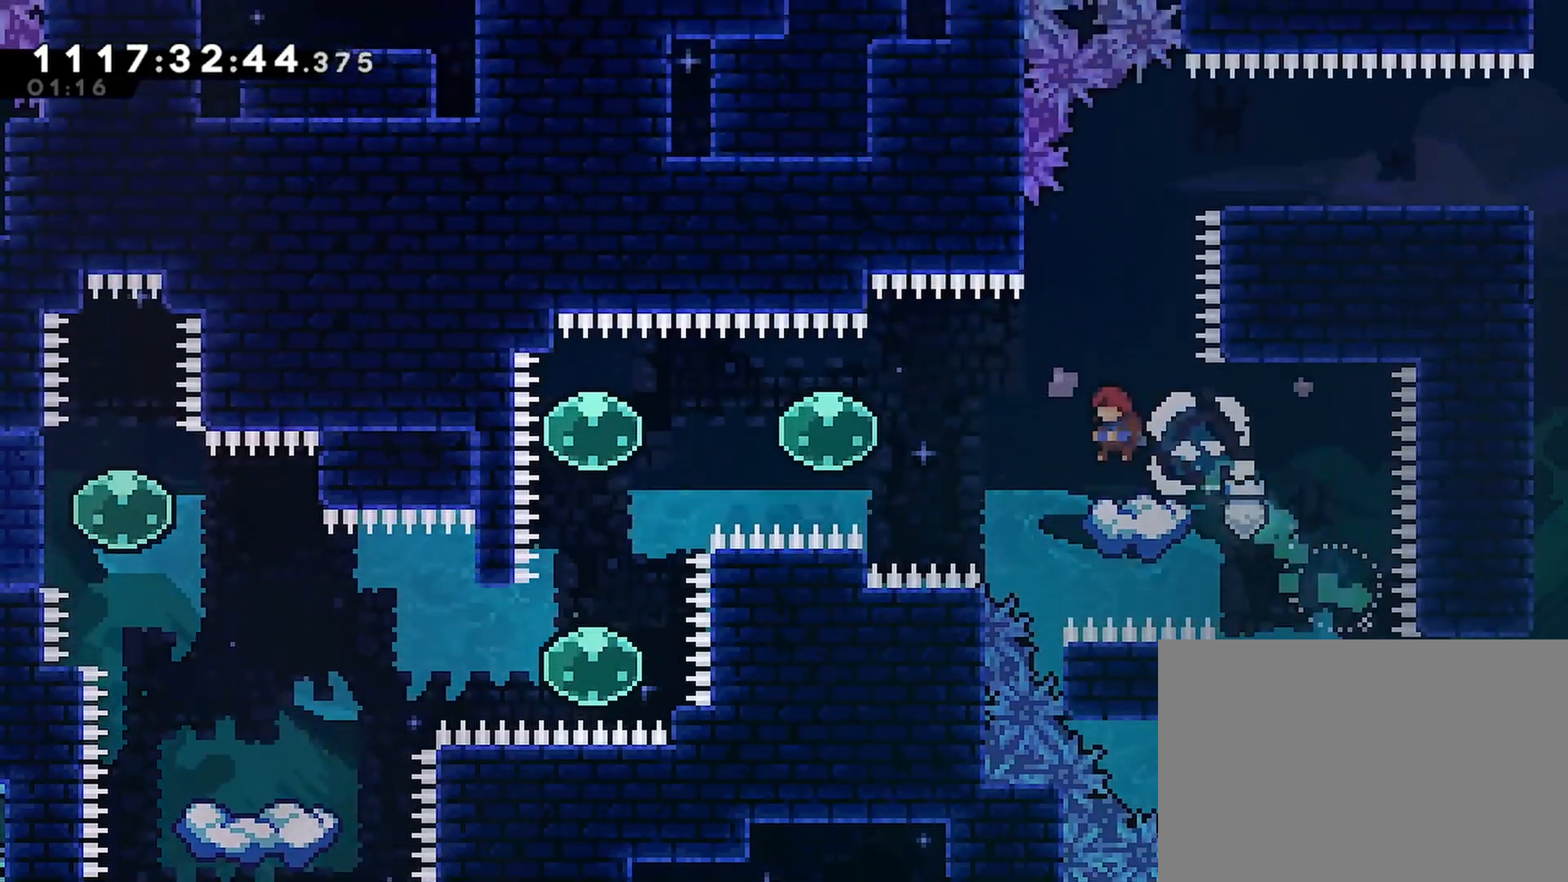
{"buttons": [], "left_stick": "center", "right_stick": "center", "events": [[383, "DPAD_RIGHT", "down"], [433, "DPAD_RIGHT", "up"]]}
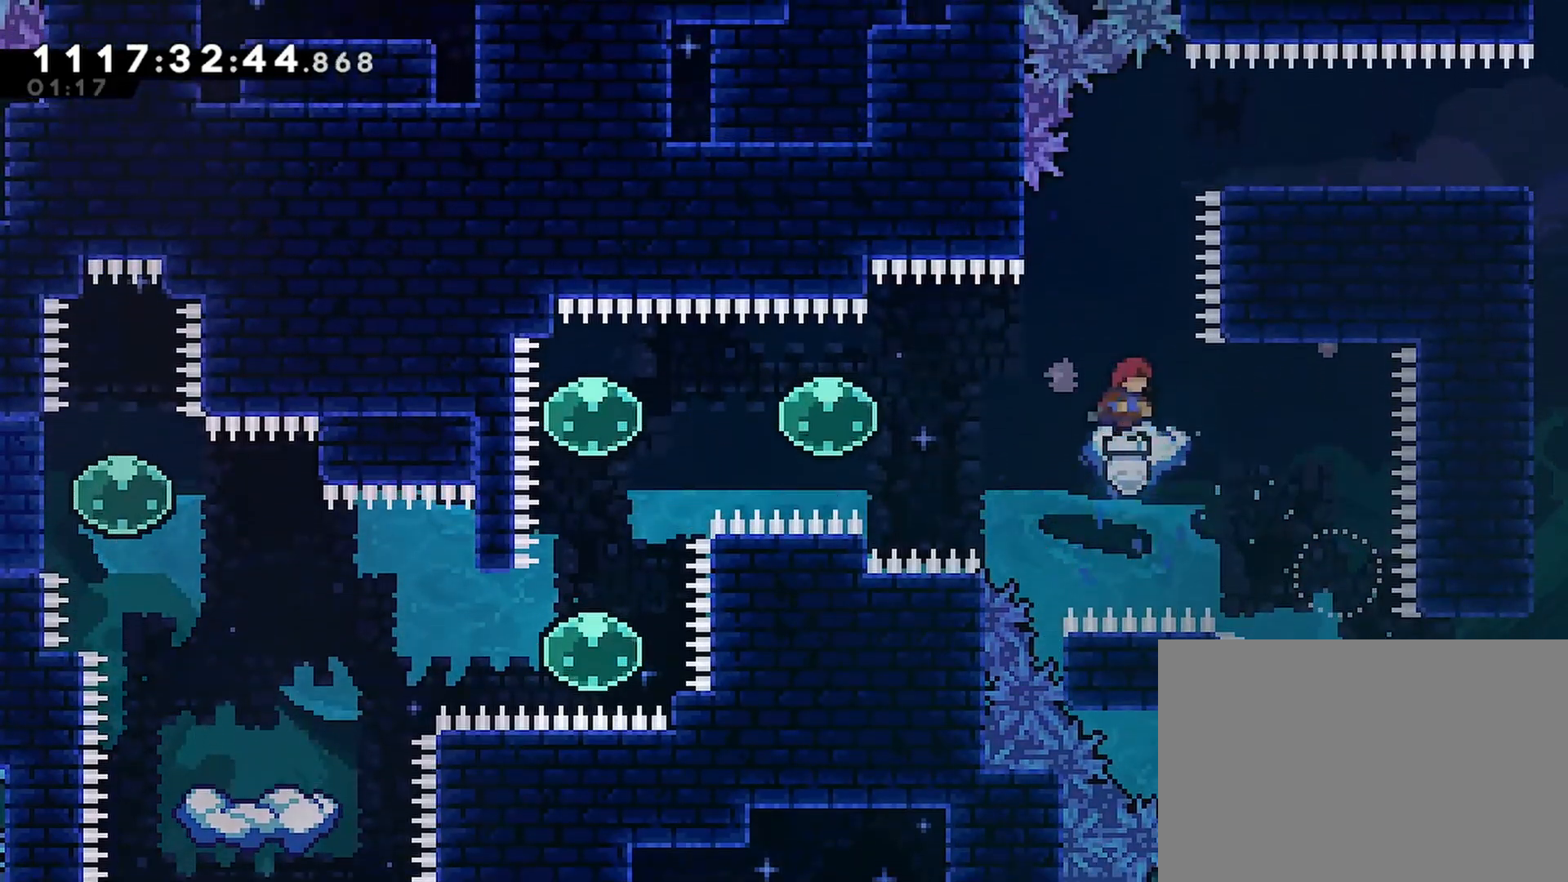
{"buttons": [], "left_stick": "center", "right_stick": "center", "events": []}
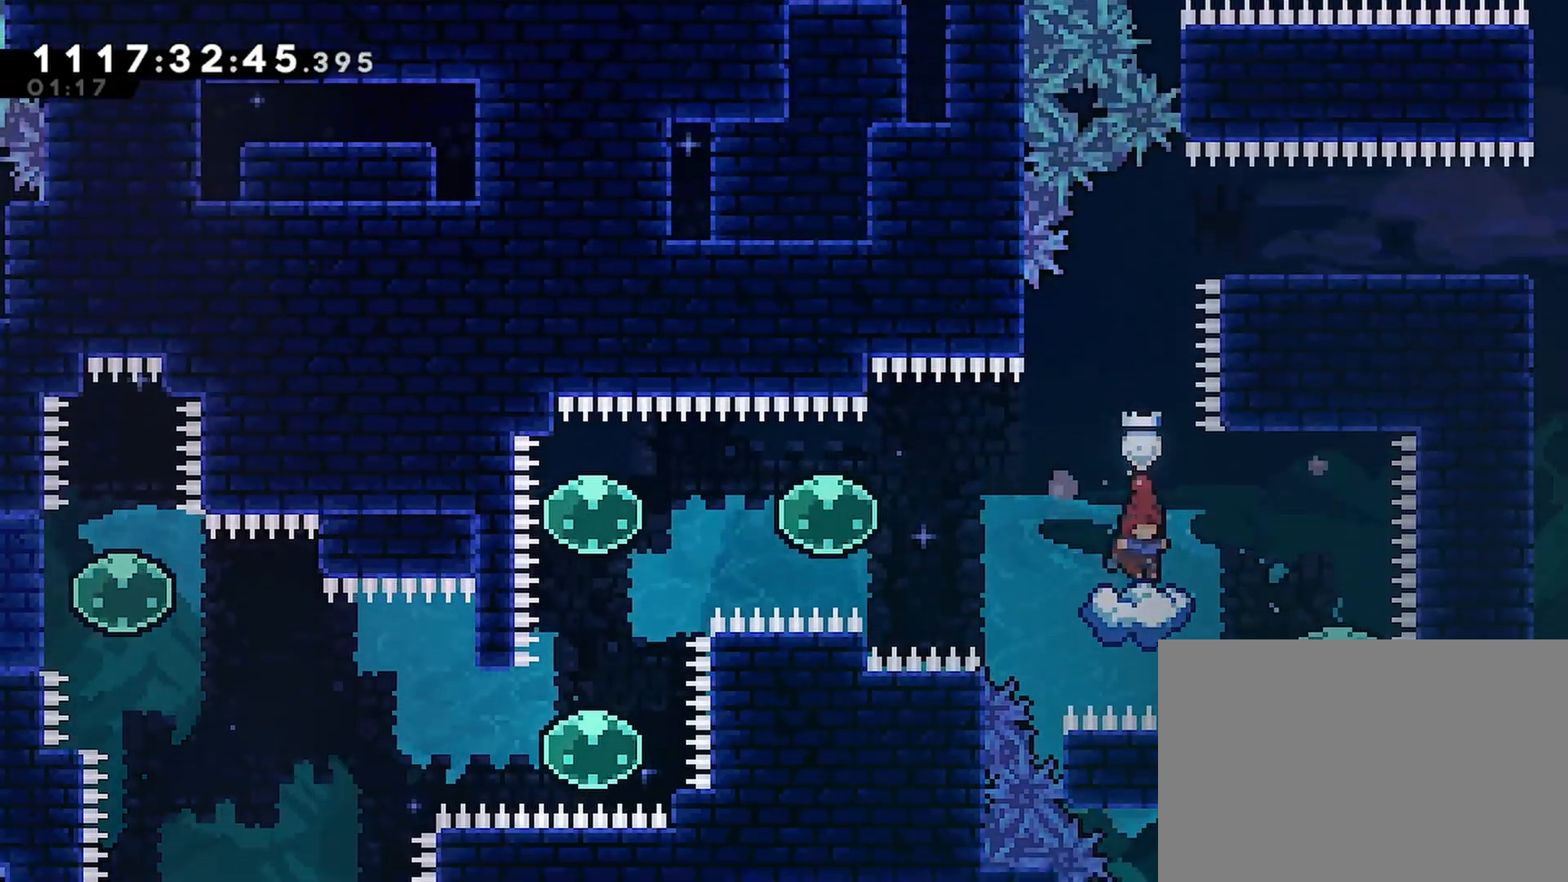
{"buttons": ["DPAD_LEFT"], "left_stick": "center", "right_stick": "center", "events": [[467, "DPAD_LEFT", "down"]]}
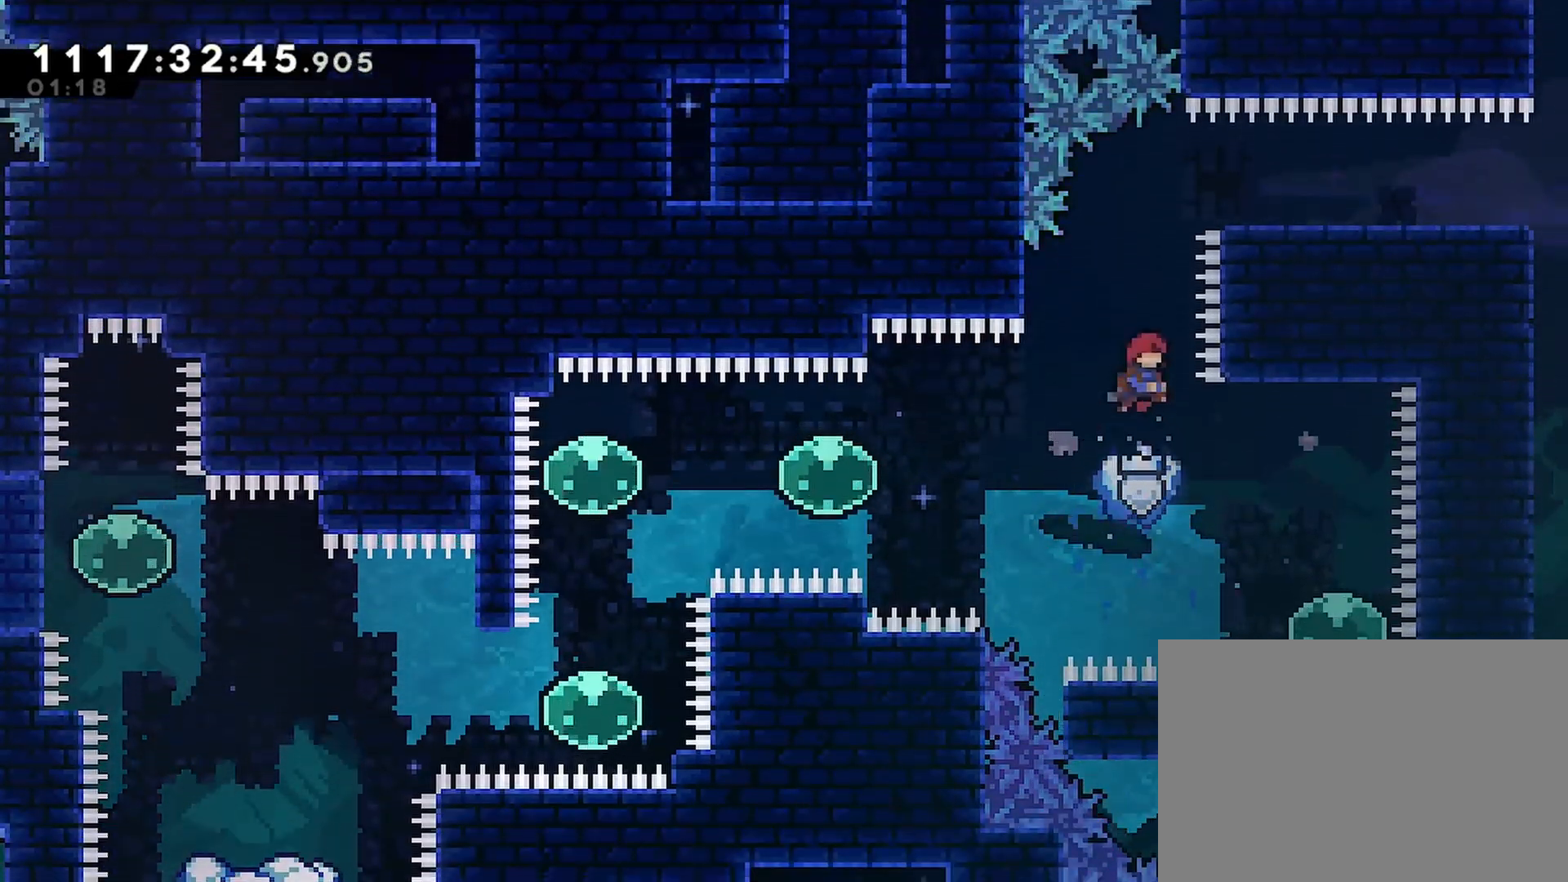
{"buttons": ["DPAD_LEFT"], "left_stick": "center", "right_stick": "center", "events": [[67, "DPAD_LEFT", "up"], [167, "DPAD_LEFT", "down"], [333, "SQUARE", "down"], [467, "SQUARE", "up"]]}
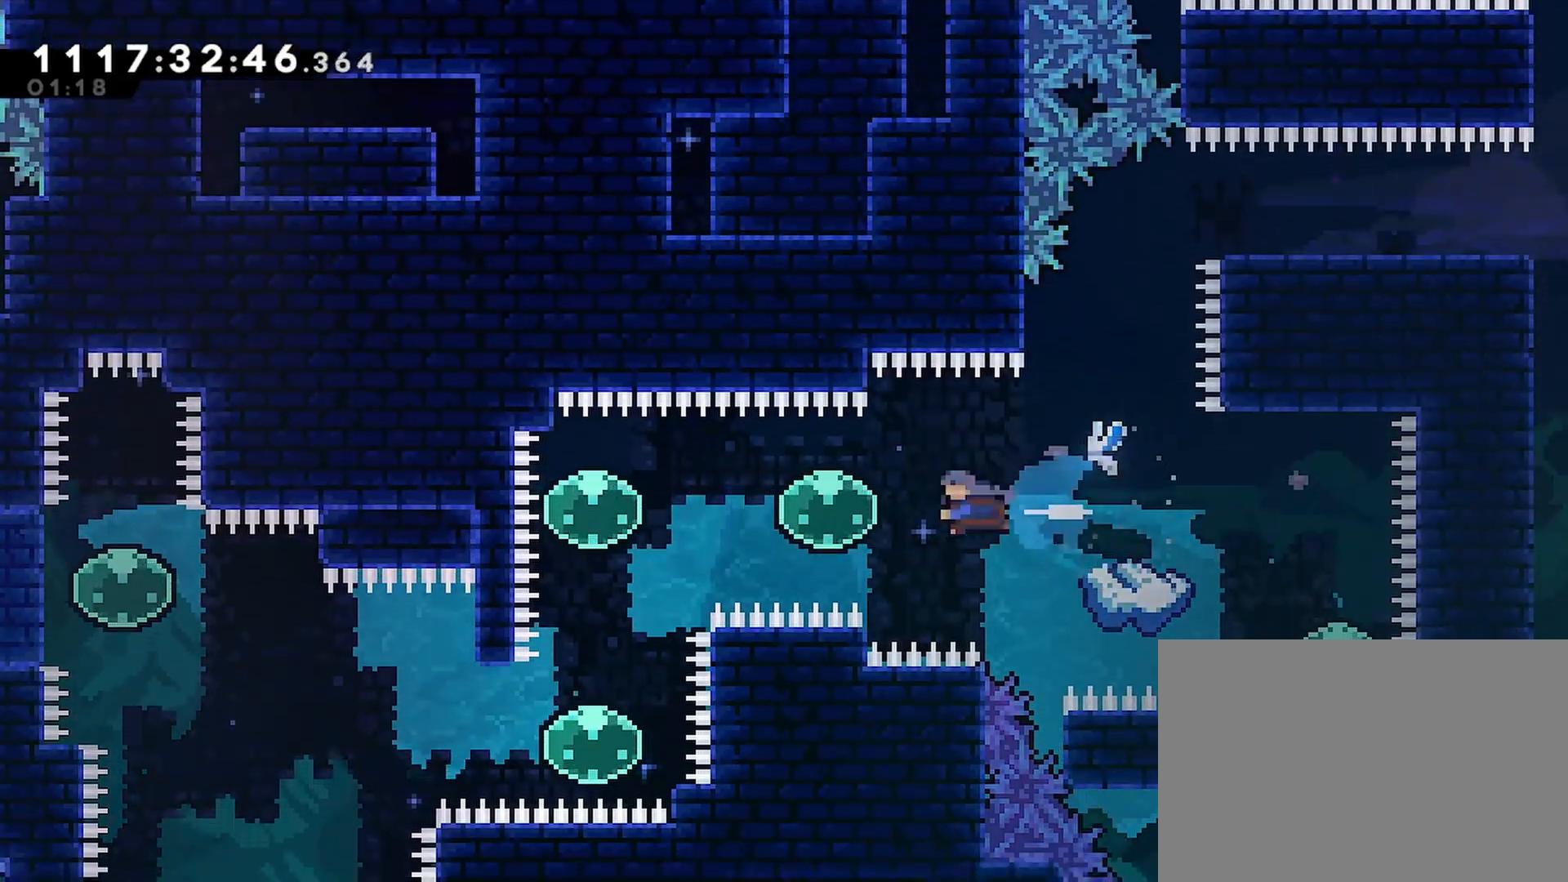
{"buttons": ["SQUARE", "DPAD_DOWN"], "left_stick": "center", "right_stick": "center", "events": [[133, "SQUARE", "down"], [233, "SQUARE", "up"], [367, "DPAD_DOWN", "down"], [367, "DPAD_LEFT", "up"], [400, "SQUARE", "down"]]}
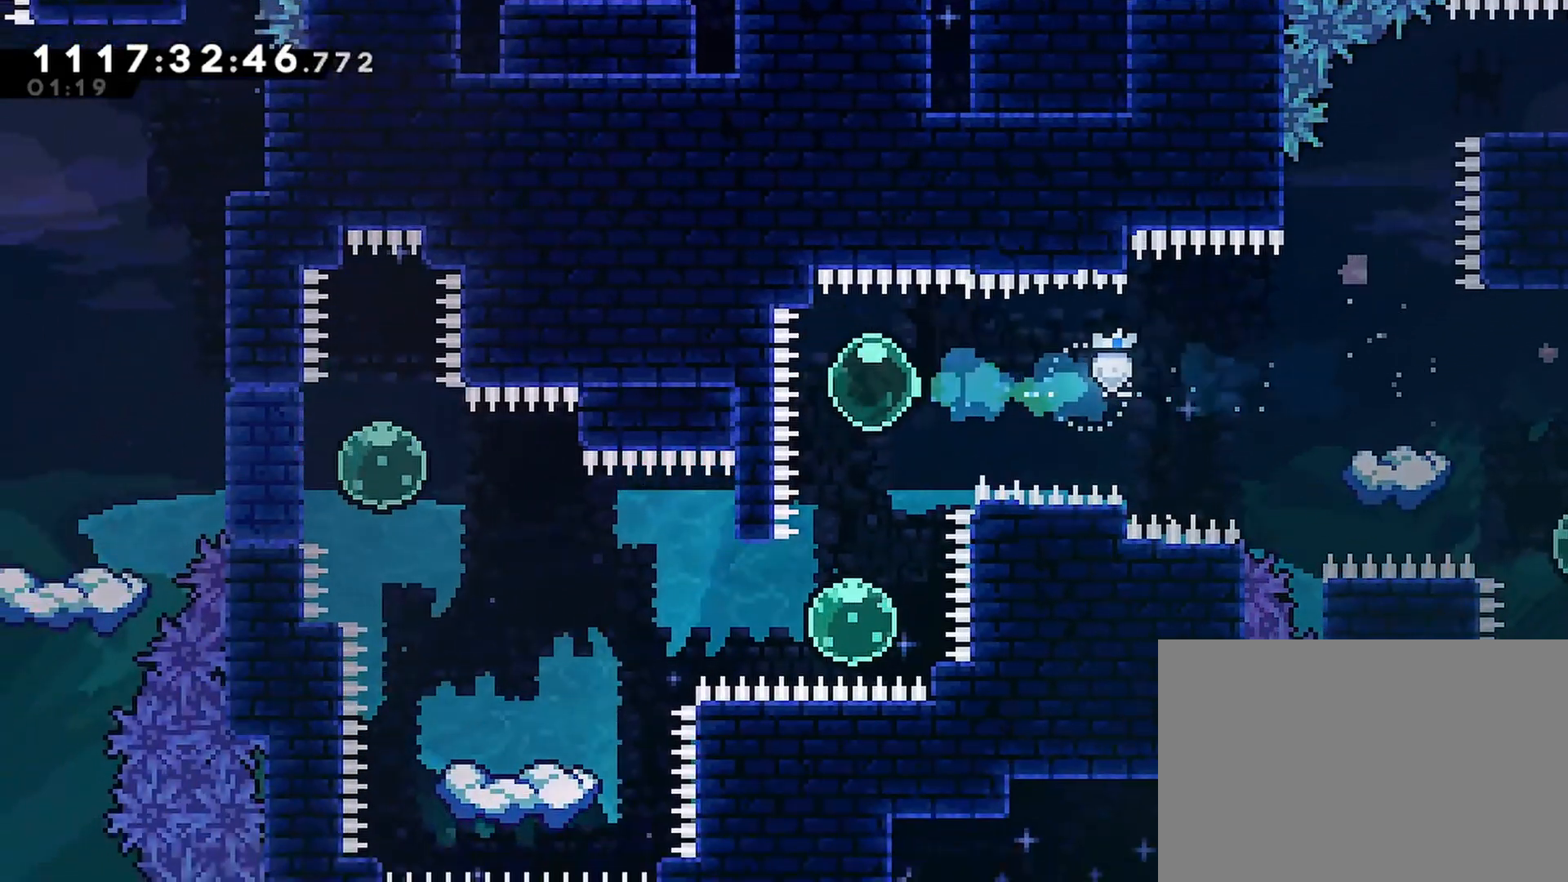
{"buttons": ["DPAD_LEFT"], "left_stick": "center", "right_stick": "center", "events": [[50, "SQUARE", "up"], [100, "DPAD_DOWN", "up"], [183, "DPAD_LEFT", "down"], [200, "SQUARE", "down"], [367, "SQUARE", "up"]]}
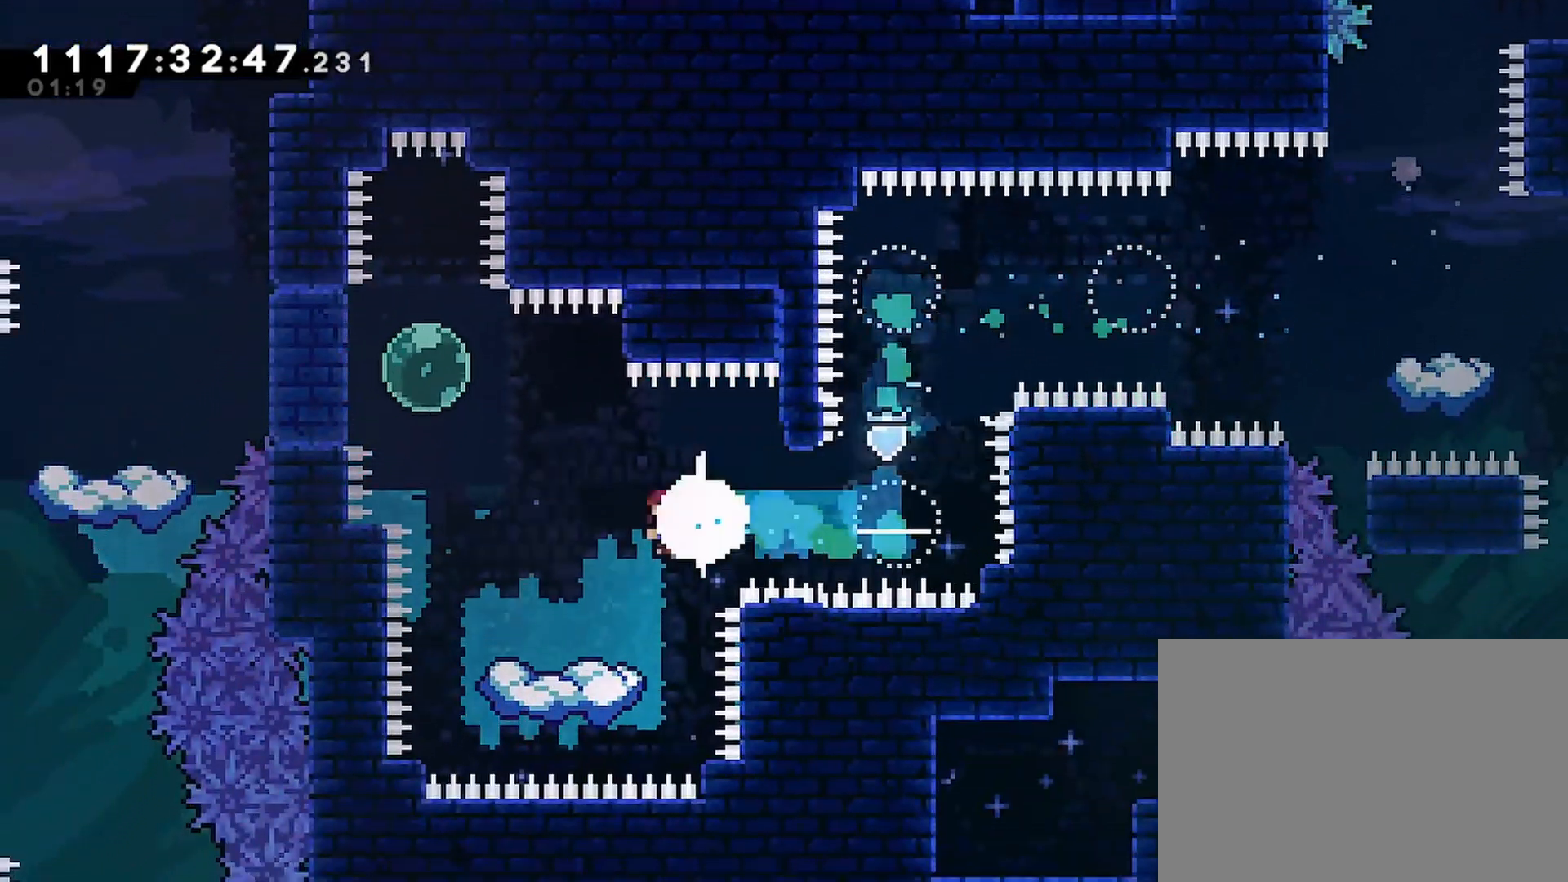
{"buttons": [], "left_stick": "center", "right_stick": "center", "events": [[33, "DPAD_LEFT", "up"]]}
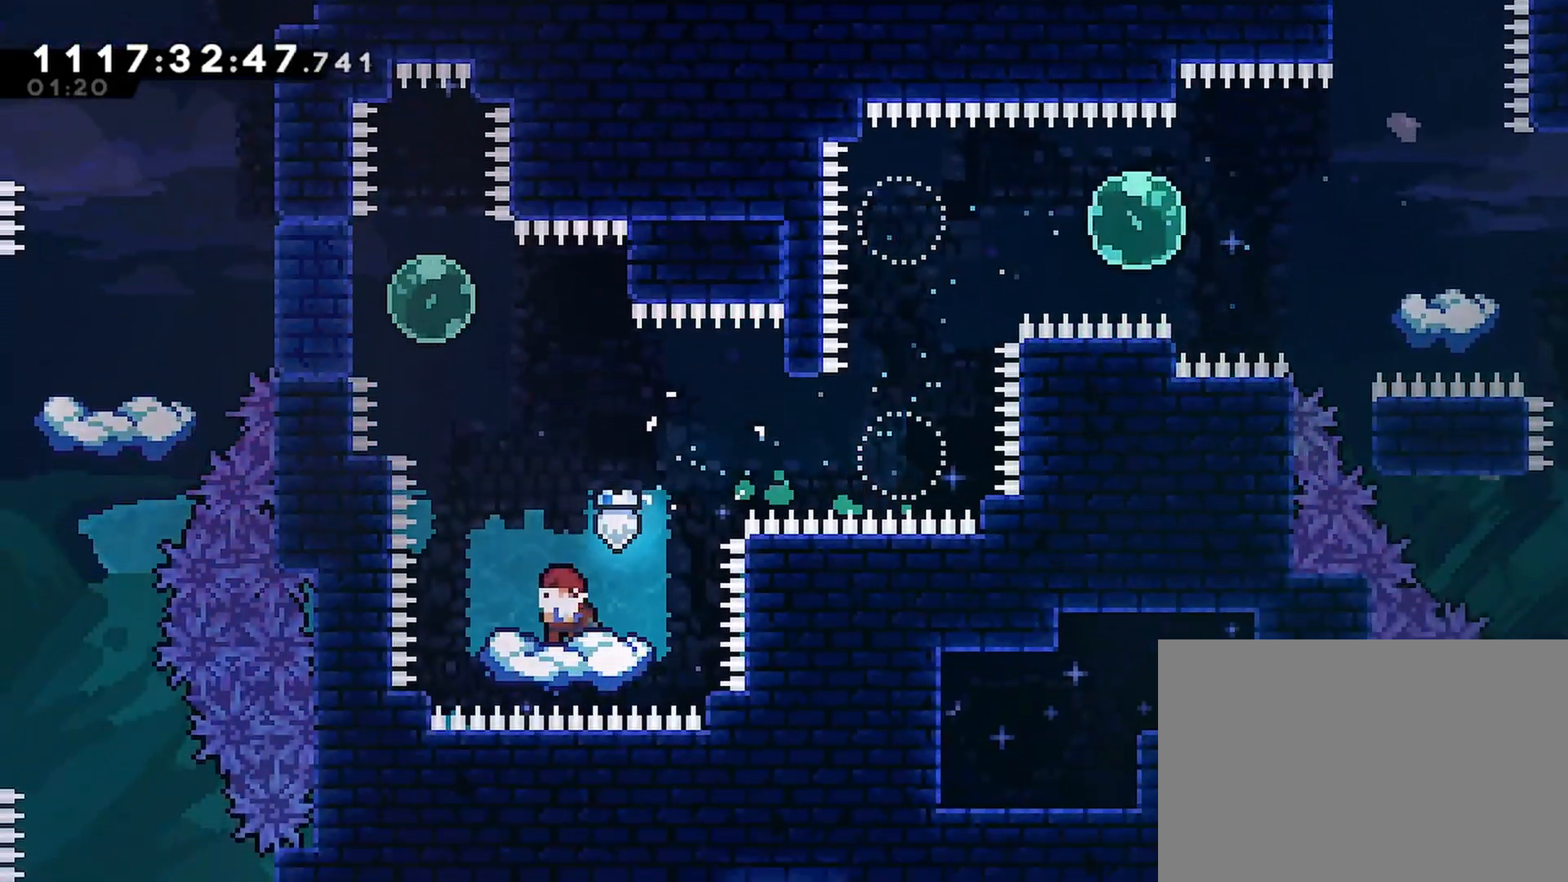
{"buttons": [], "left_stick": "center", "right_stick": "center", "events": []}
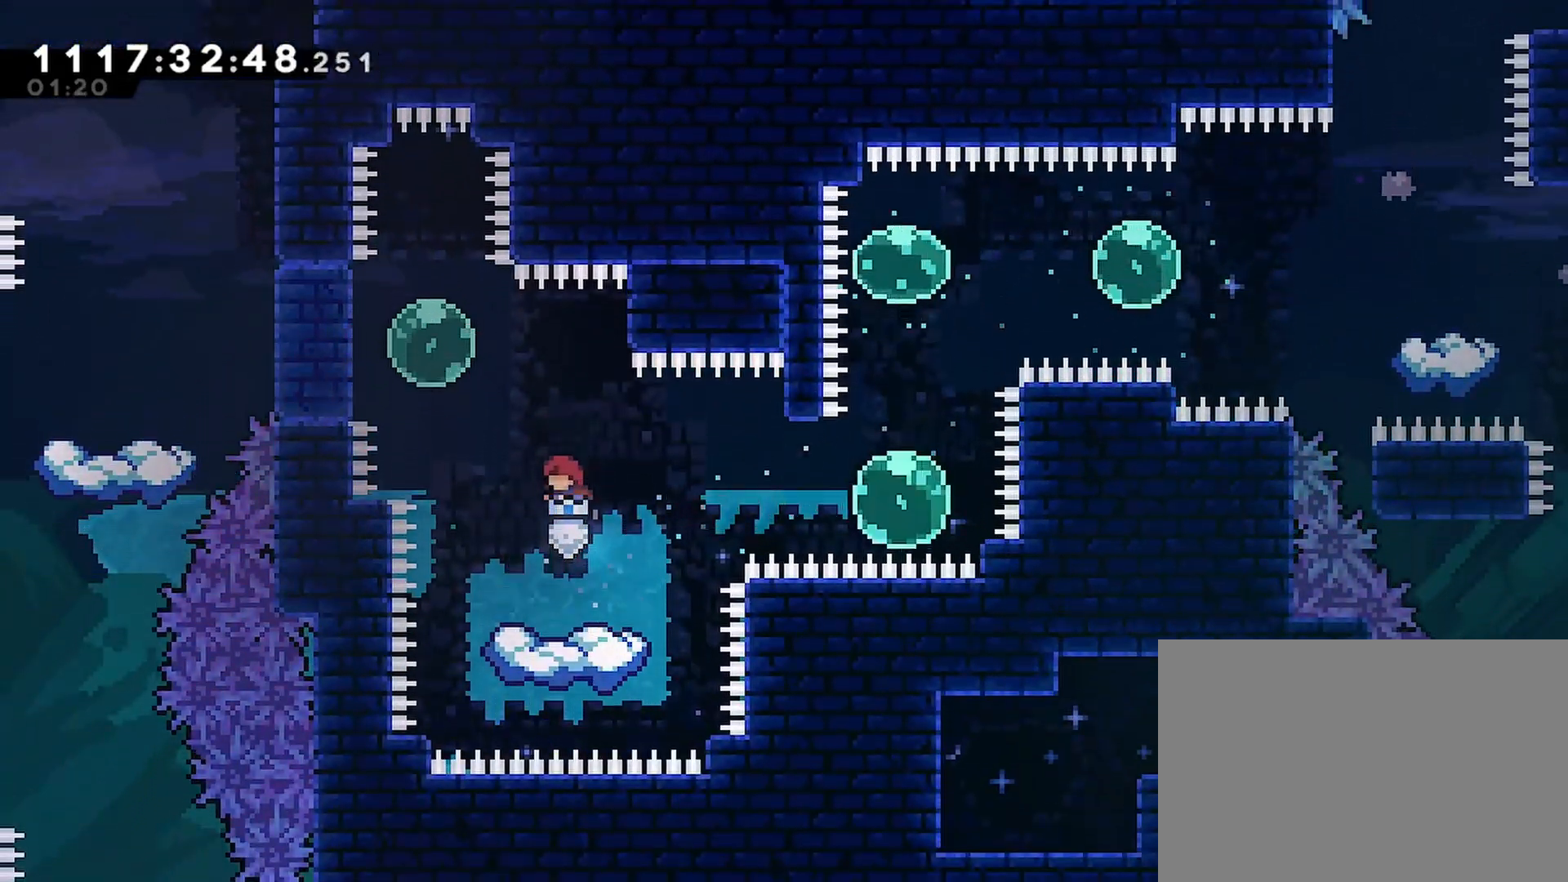
{"buttons": [], "left_stick": "center", "right_stick": "center", "events": []}
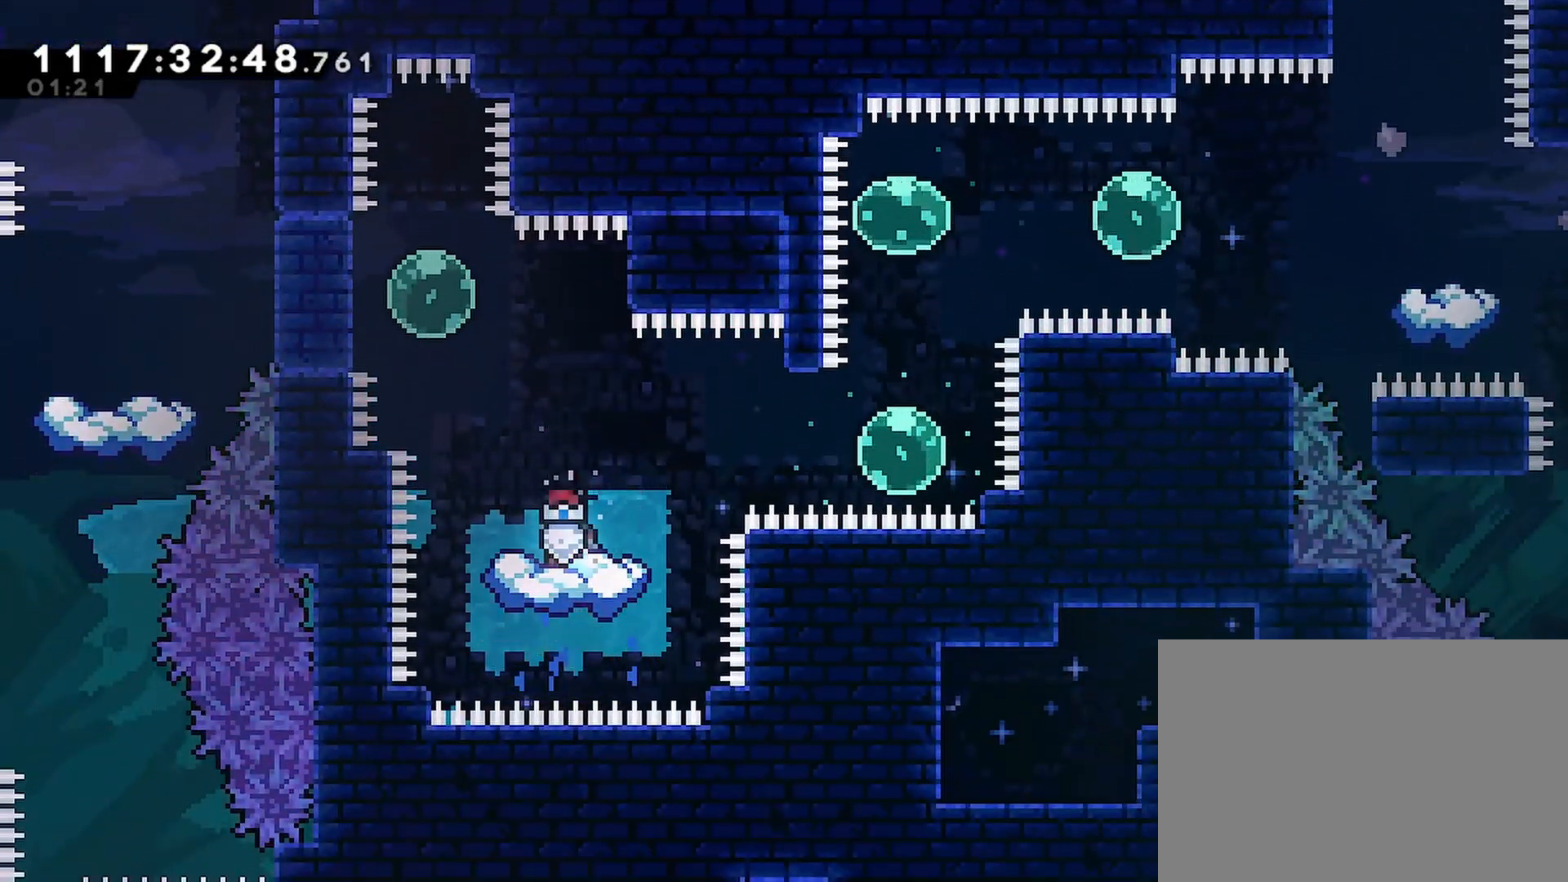
{"buttons": ["DPAD_LEFT"], "left_stick": "center", "right_stick": "center", "events": [[83, "DPAD_UP", "down"], [100, "DPAD_LEFT", "down"], [117, "SQUARE", "down"], [267, "SQUARE", "up"], [367, "DPAD_UP", "up"]]}
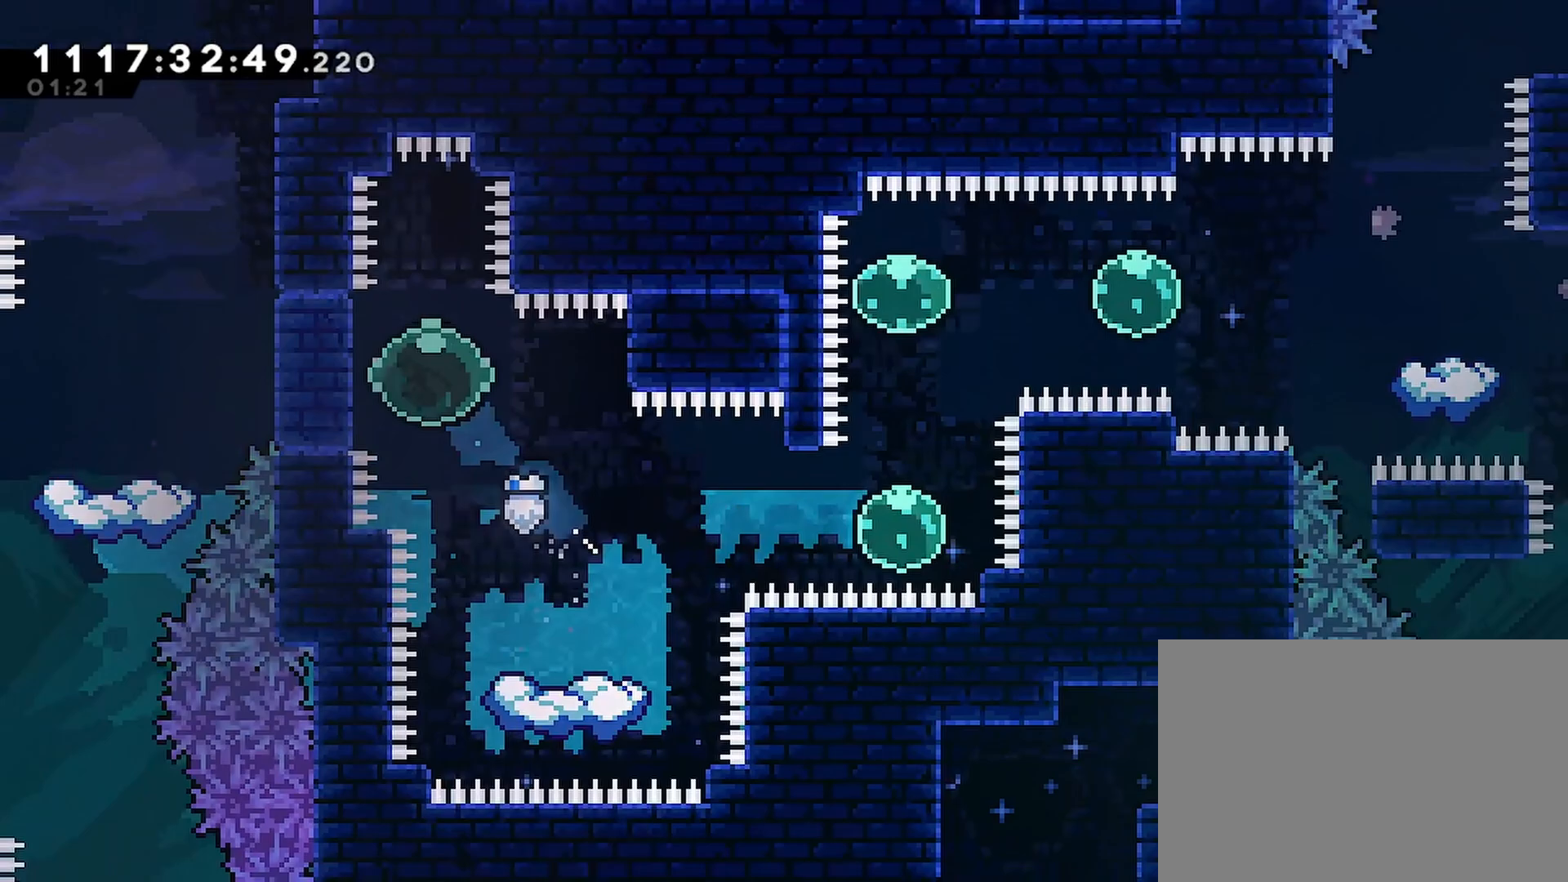
{"buttons": [], "left_stick": "center", "right_stick": "center", "events": [[233, "DPAD_LEFT", "up"]]}